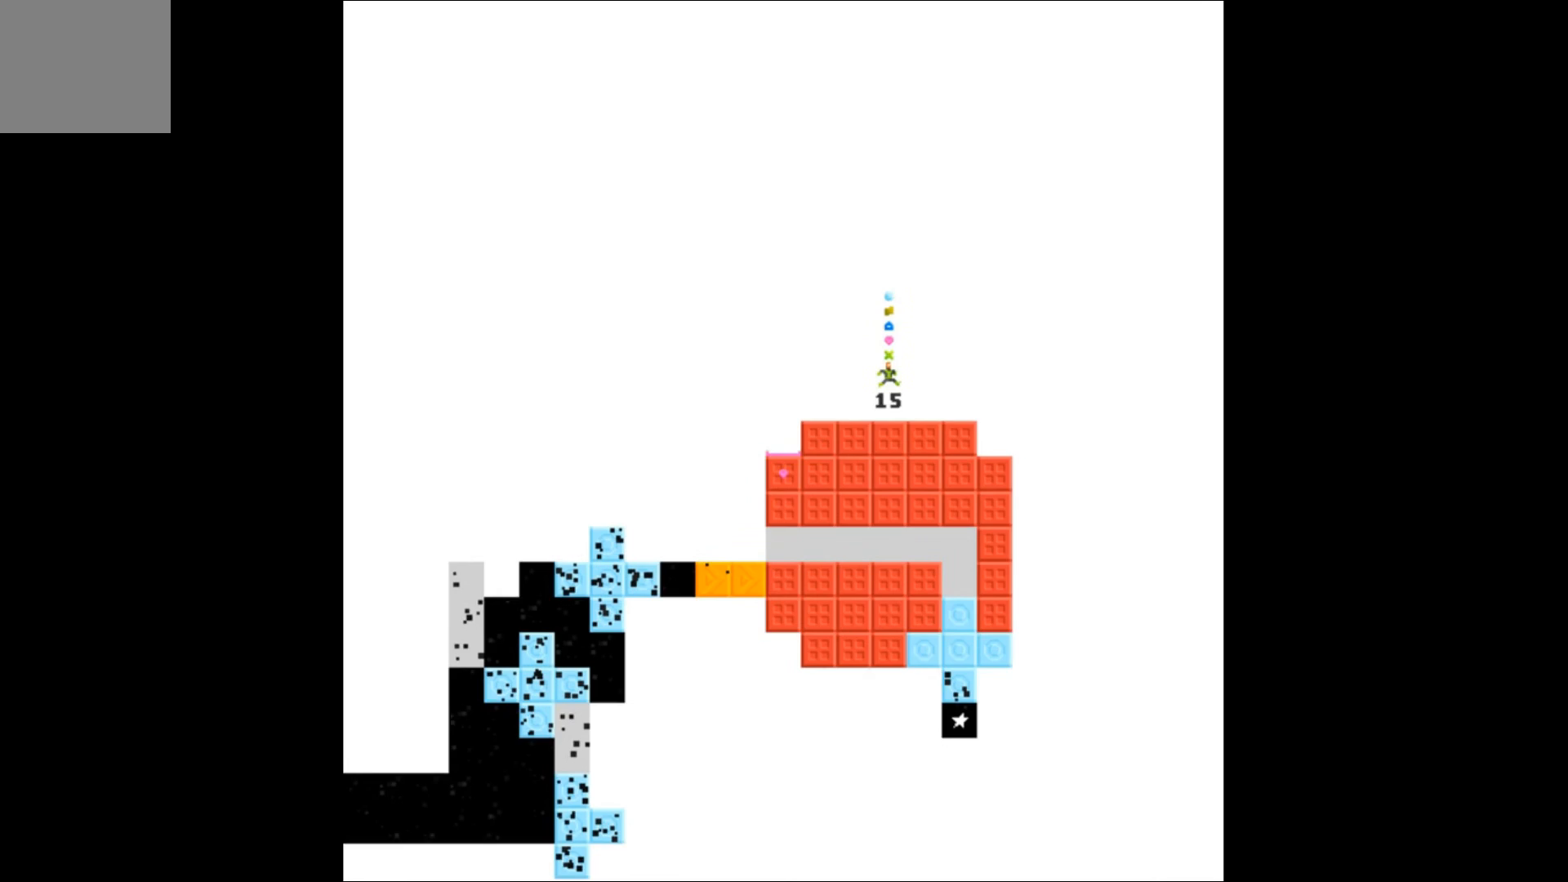
Gameplay with a controller (Xbox layout); each line is a JSON object with the inputs held at the frame after it. "events" lists button and stick changes between this image and that frame as [ms after this image, input, new state], when the widget could be followed in between. Not read: left_stick right_stick.
{"buttons": ["DPAD_RIGHT"], "events": []}
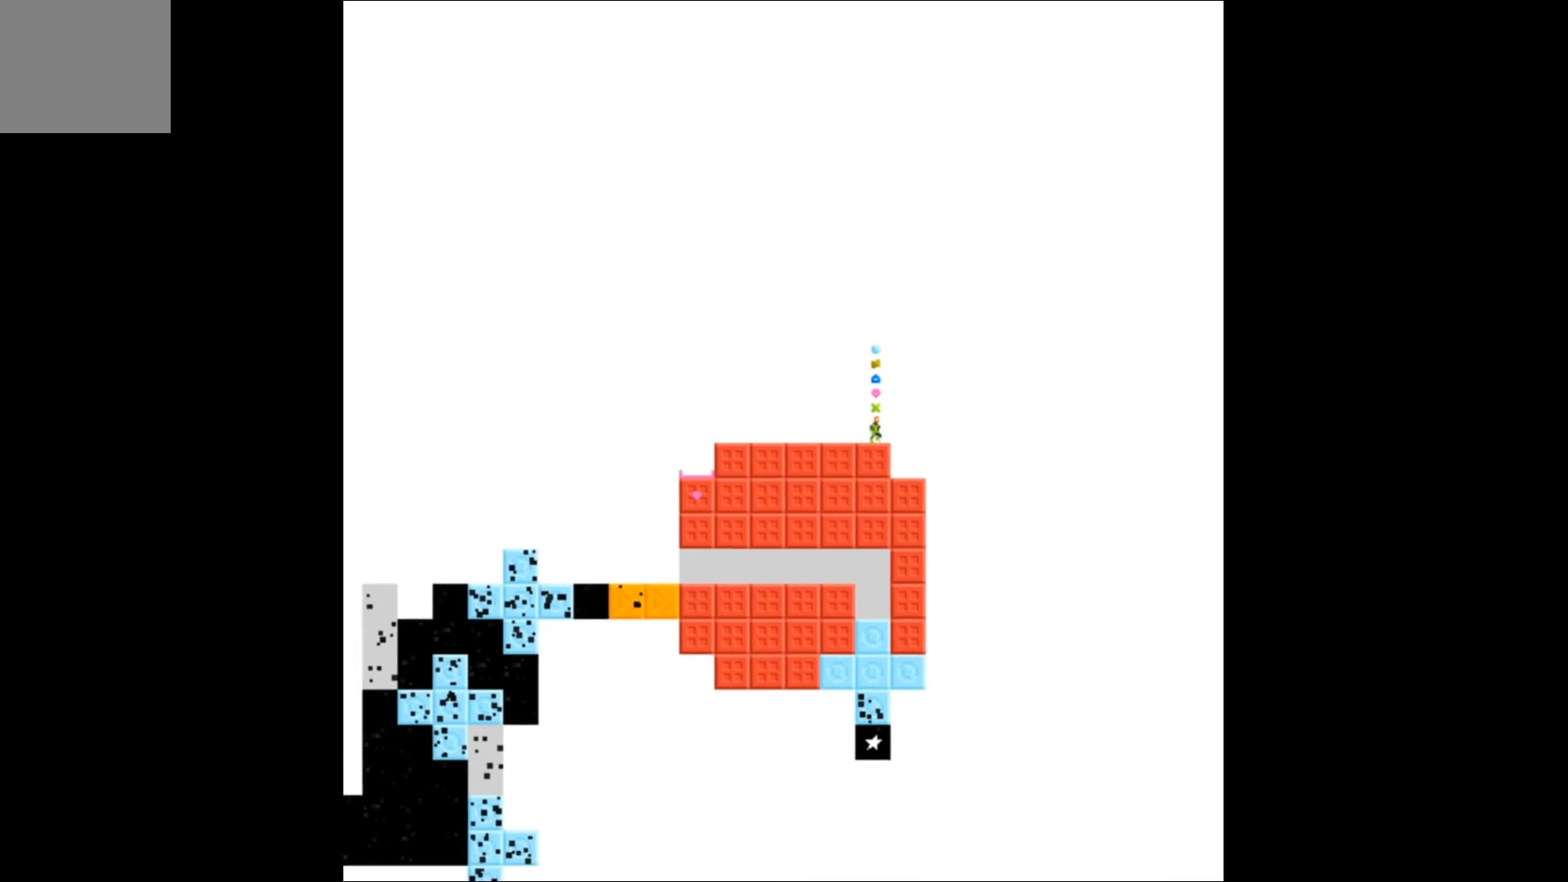
{"buttons": ["DPAD_RIGHT"], "events": [[133, "DPAD_RIGHT", "up"], [367, "DPAD_RIGHT", "down"]]}
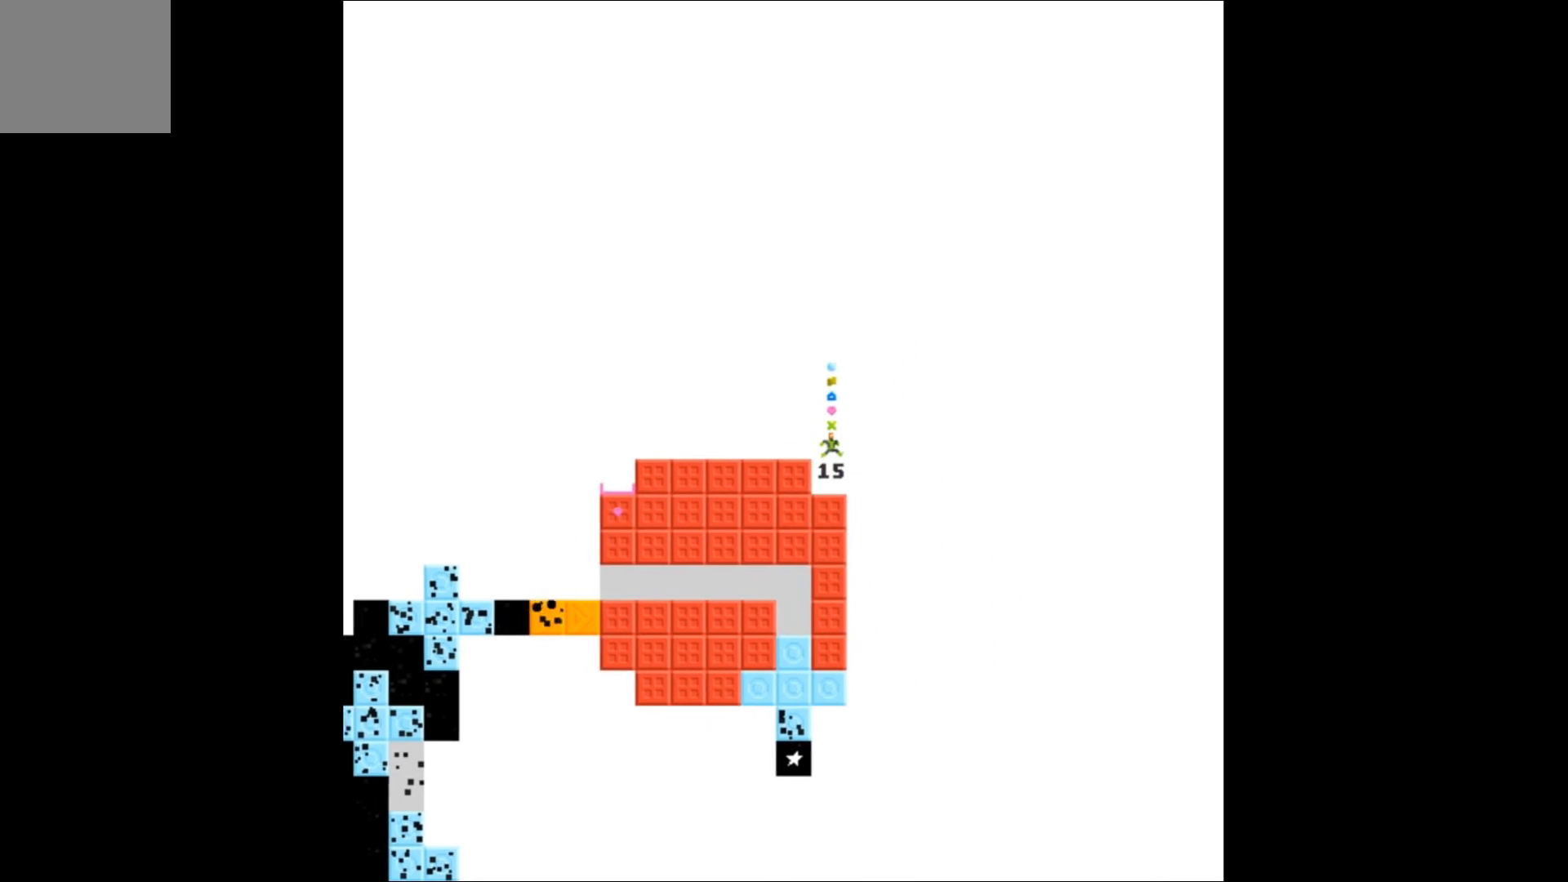
{"buttons": [], "events": [[33, "DPAD_RIGHT", "up"]]}
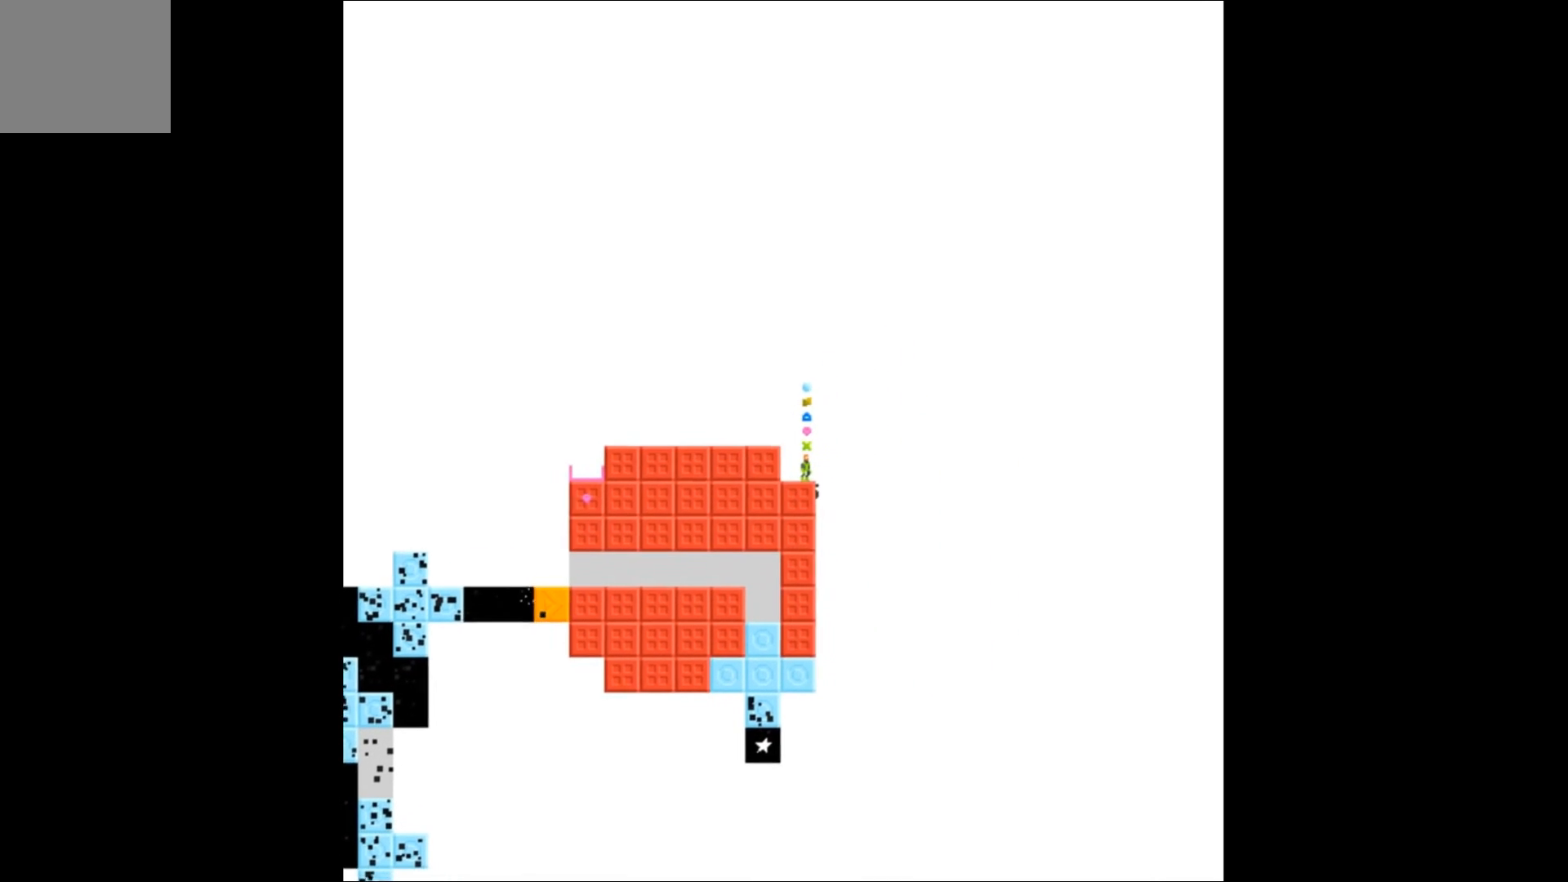
{"buttons": ["A", "DPAD_LEFT"], "events": [[67, "B", "down"], [133, "B", "up"], [367, "A", "down"], [500, "DPAD_LEFT", "down"]]}
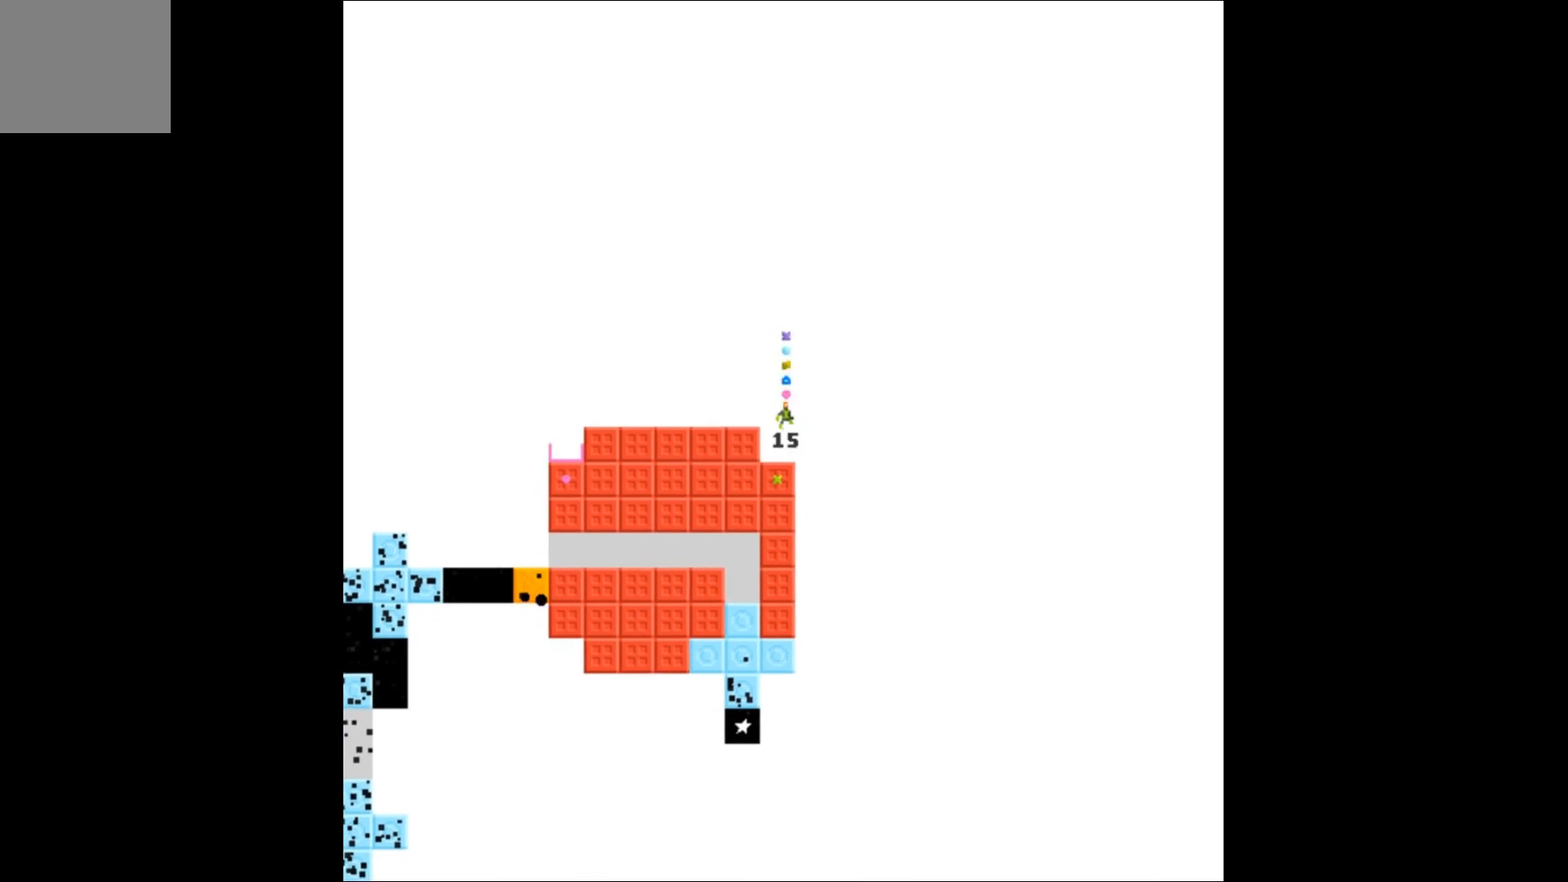
{"buttons": [], "events": [[133, "A", "up"], [333, "DPAD_LEFT", "up"]]}
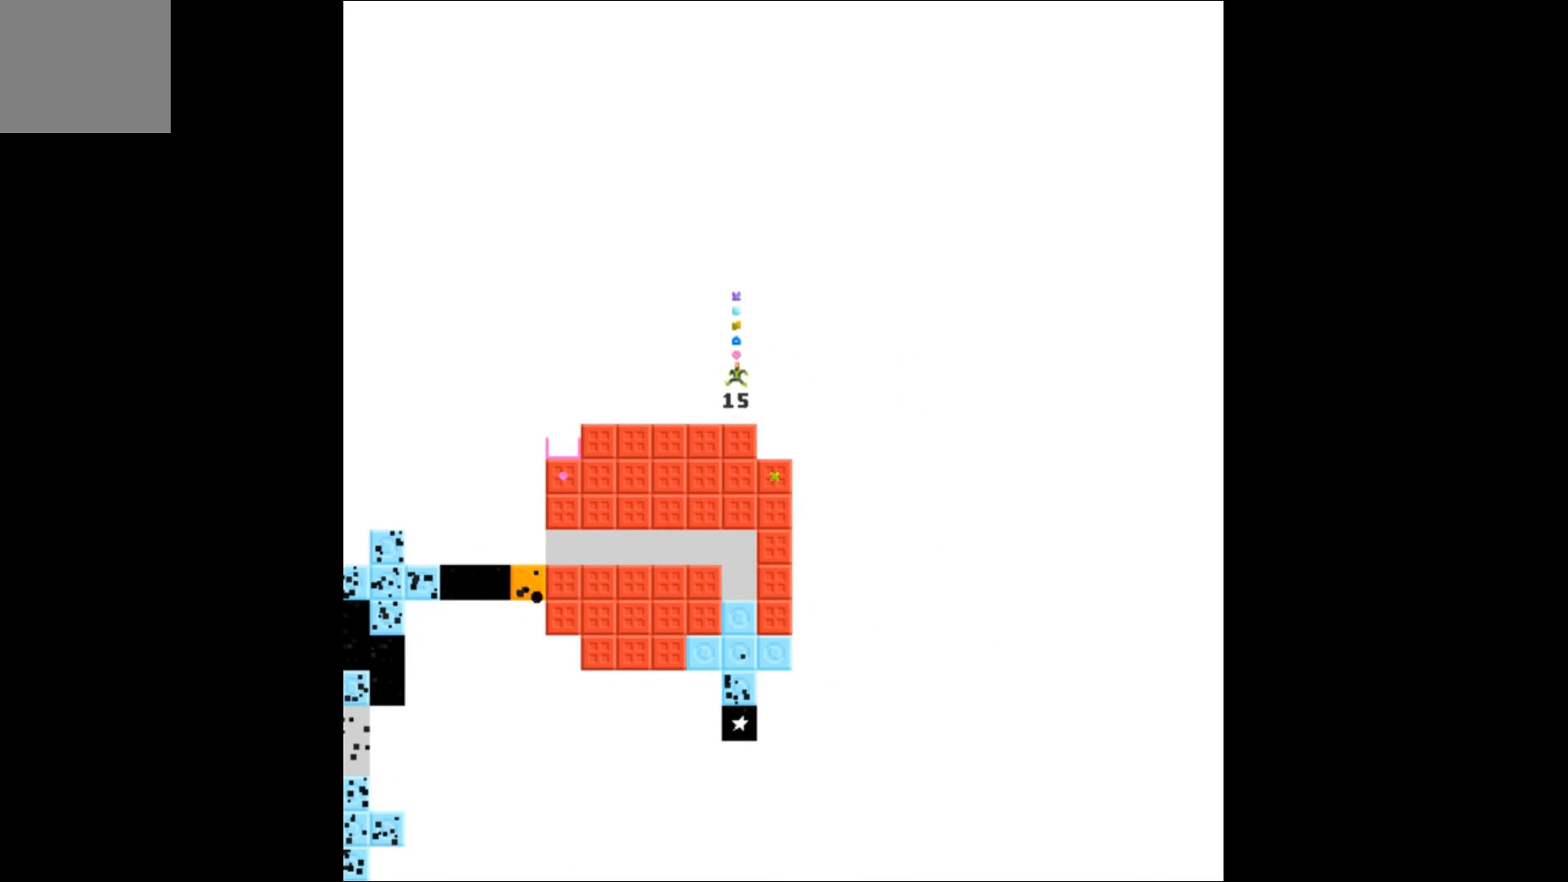
{"buttons": [], "events": []}
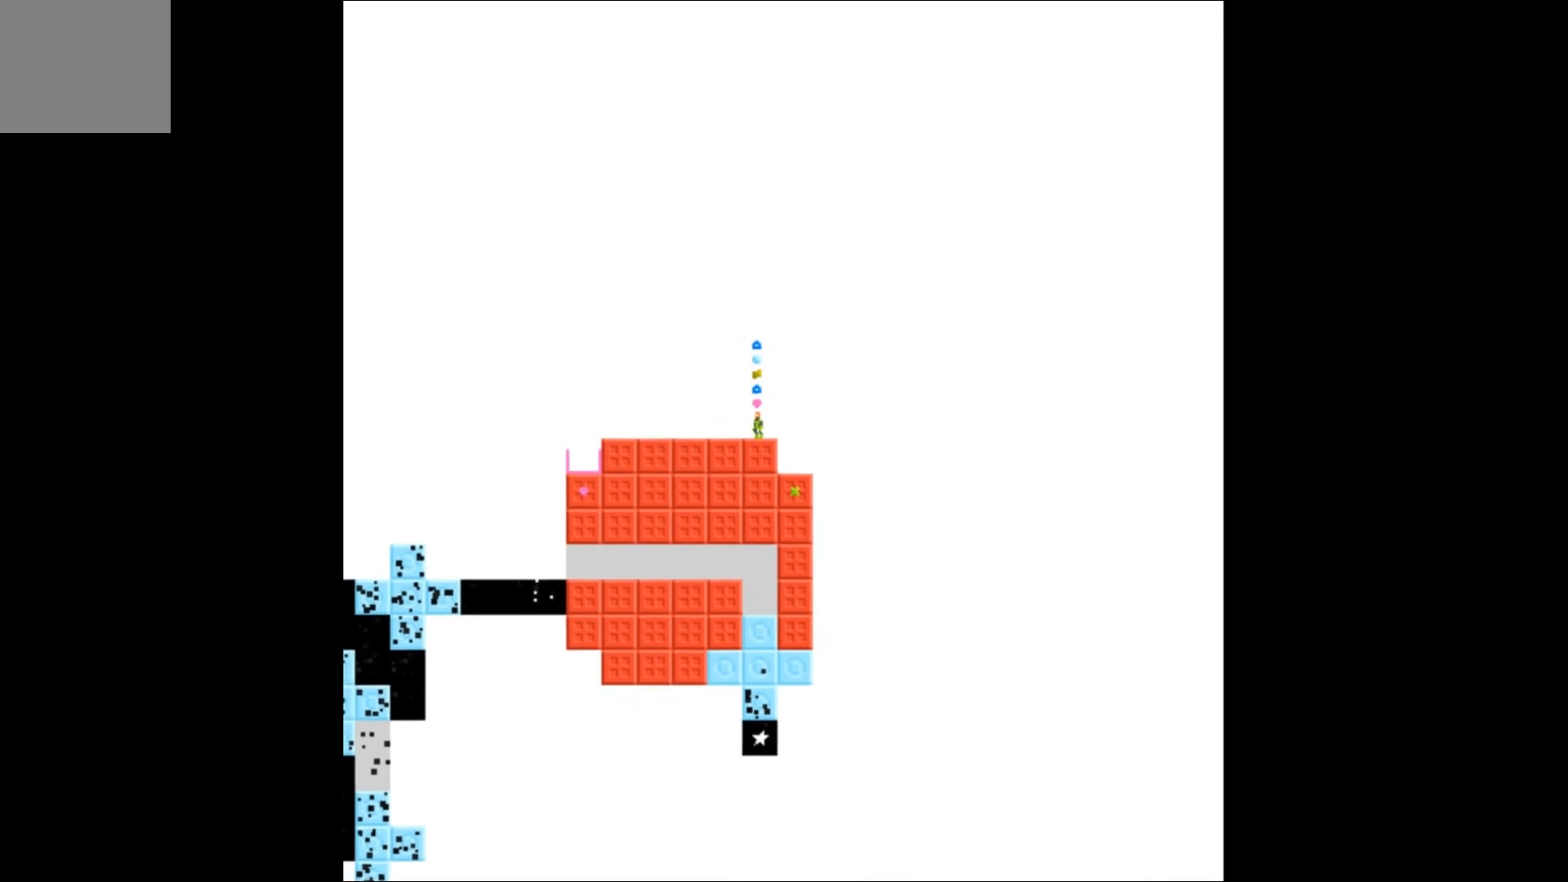
{"buttons": [], "events": []}
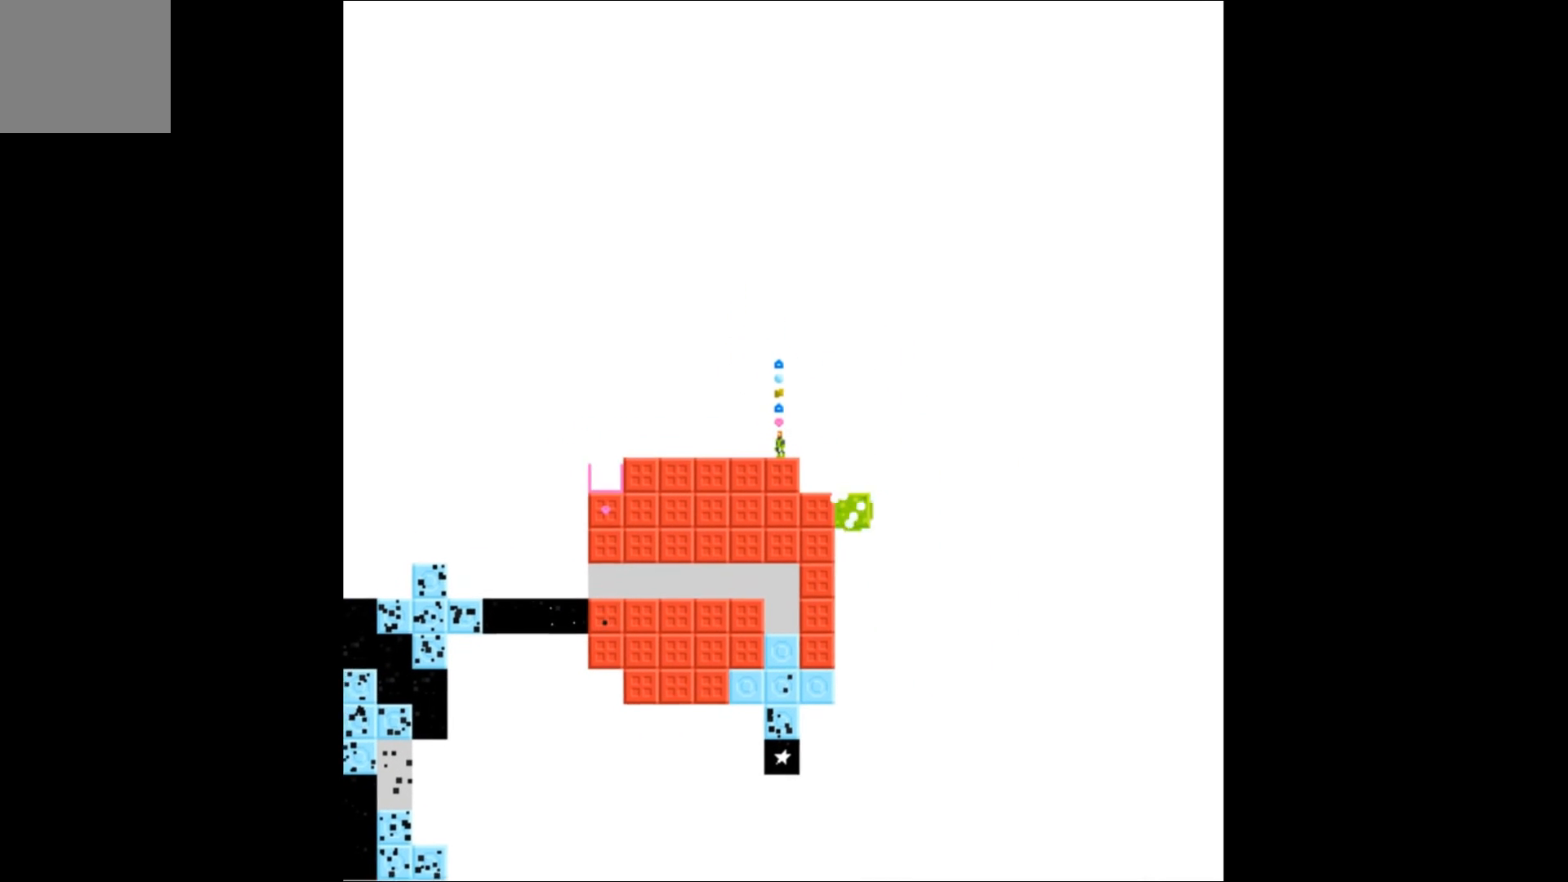
{"buttons": [], "events": []}
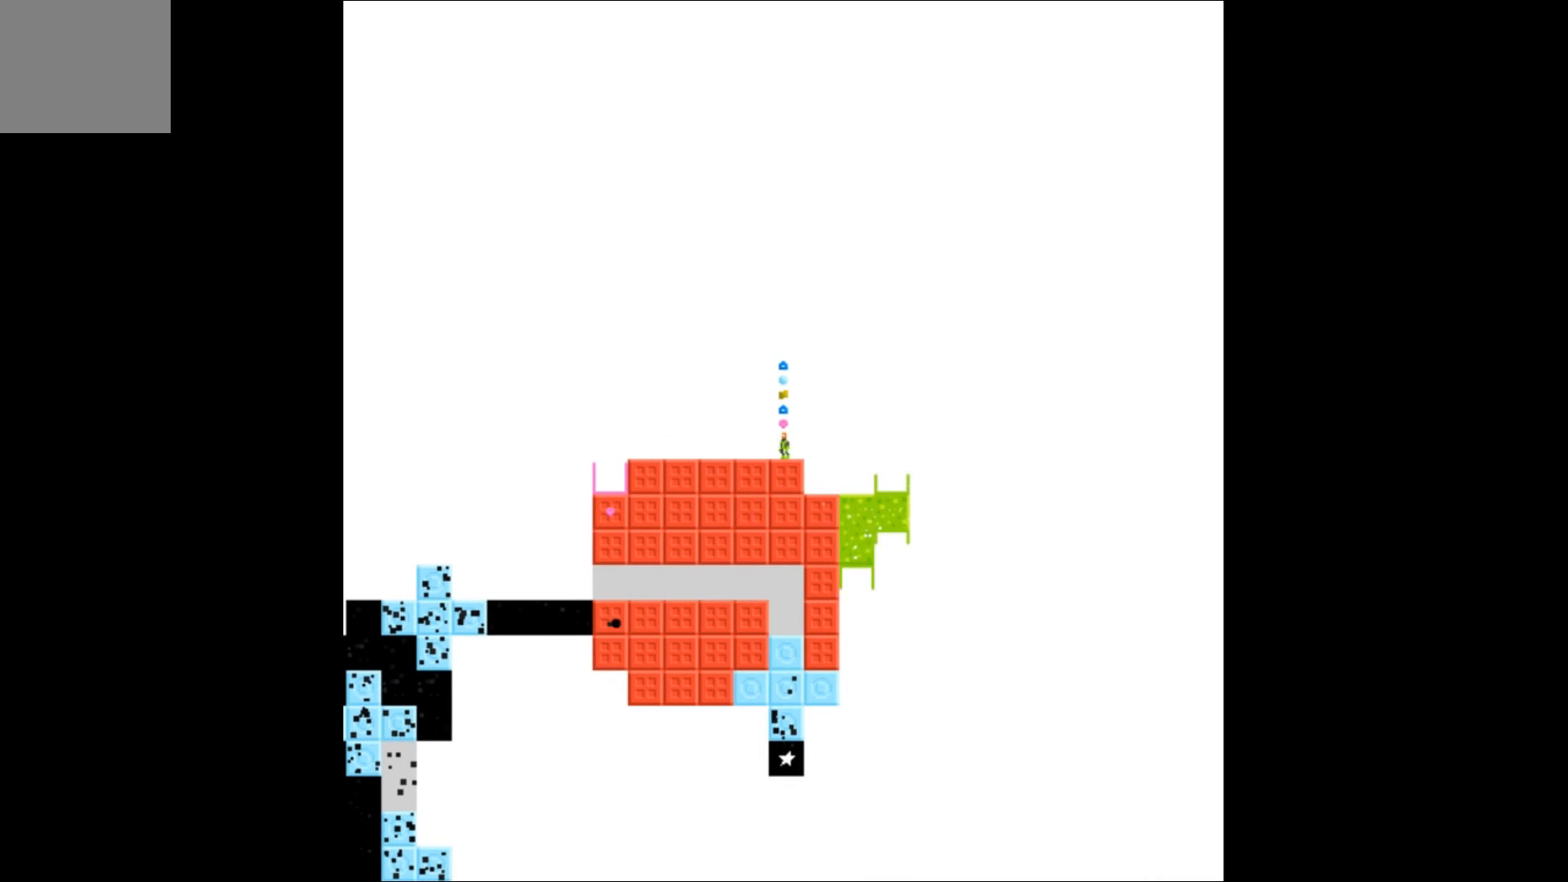
{"buttons": [], "events": []}
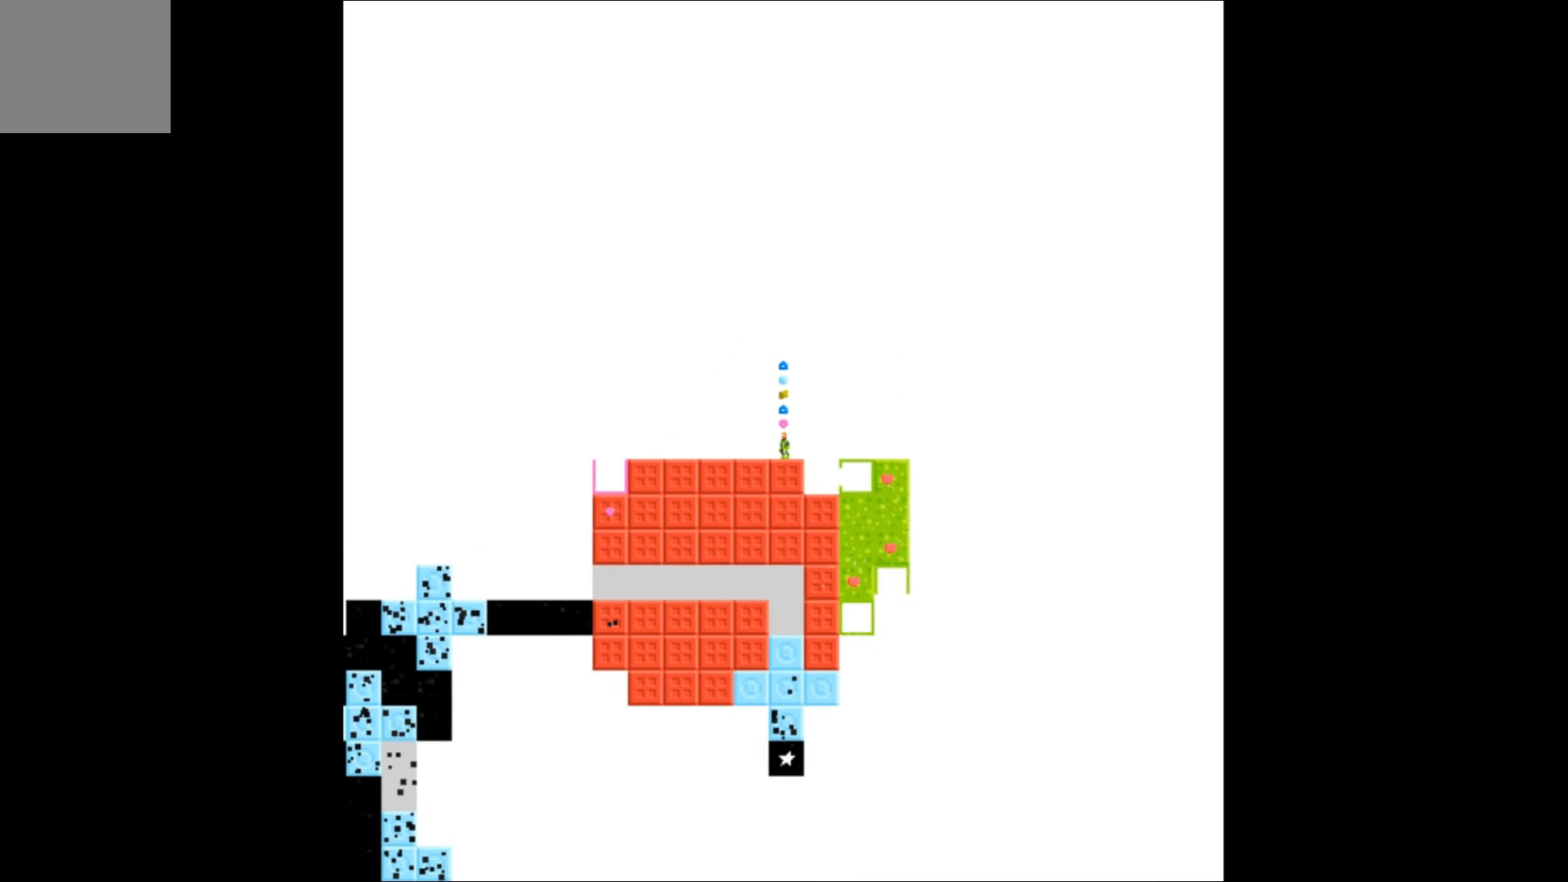
{"buttons": [], "events": []}
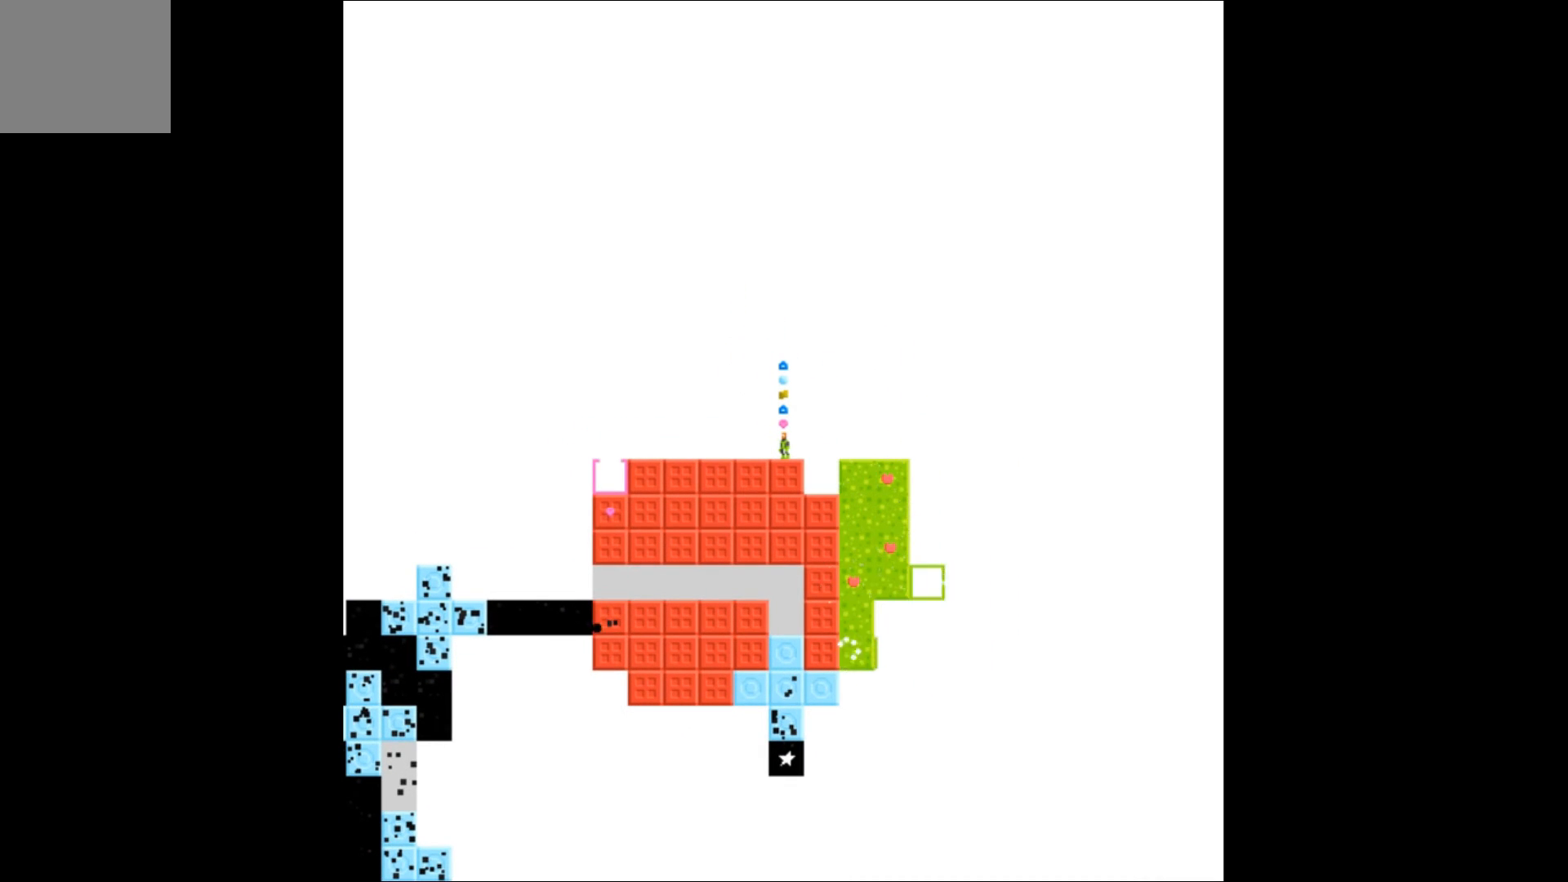
{"buttons": [], "events": []}
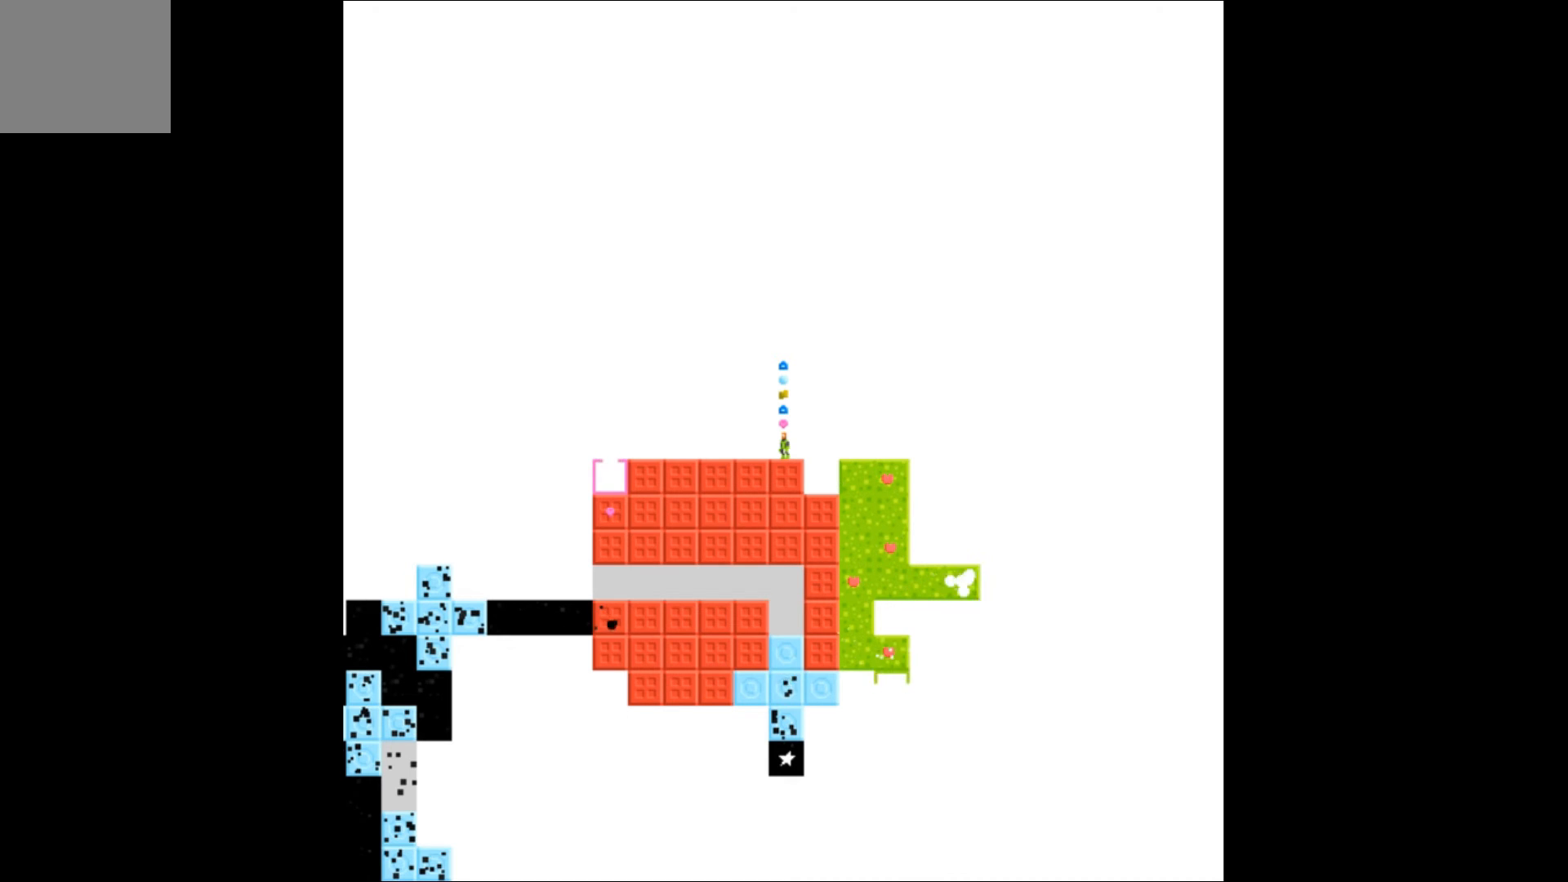
{"buttons": [], "events": []}
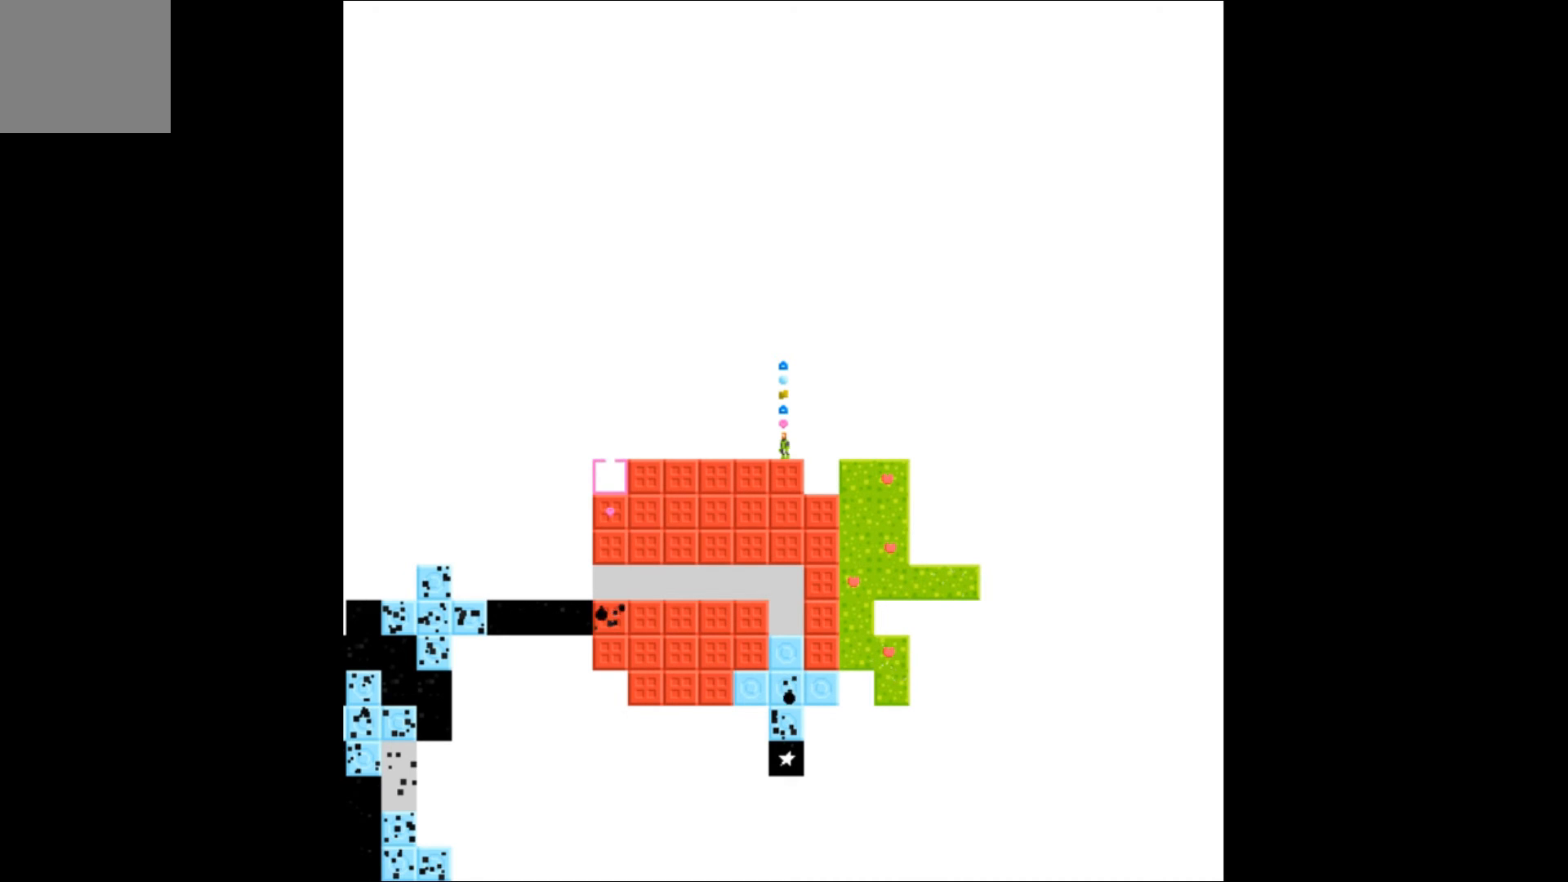
{"buttons": [], "events": []}
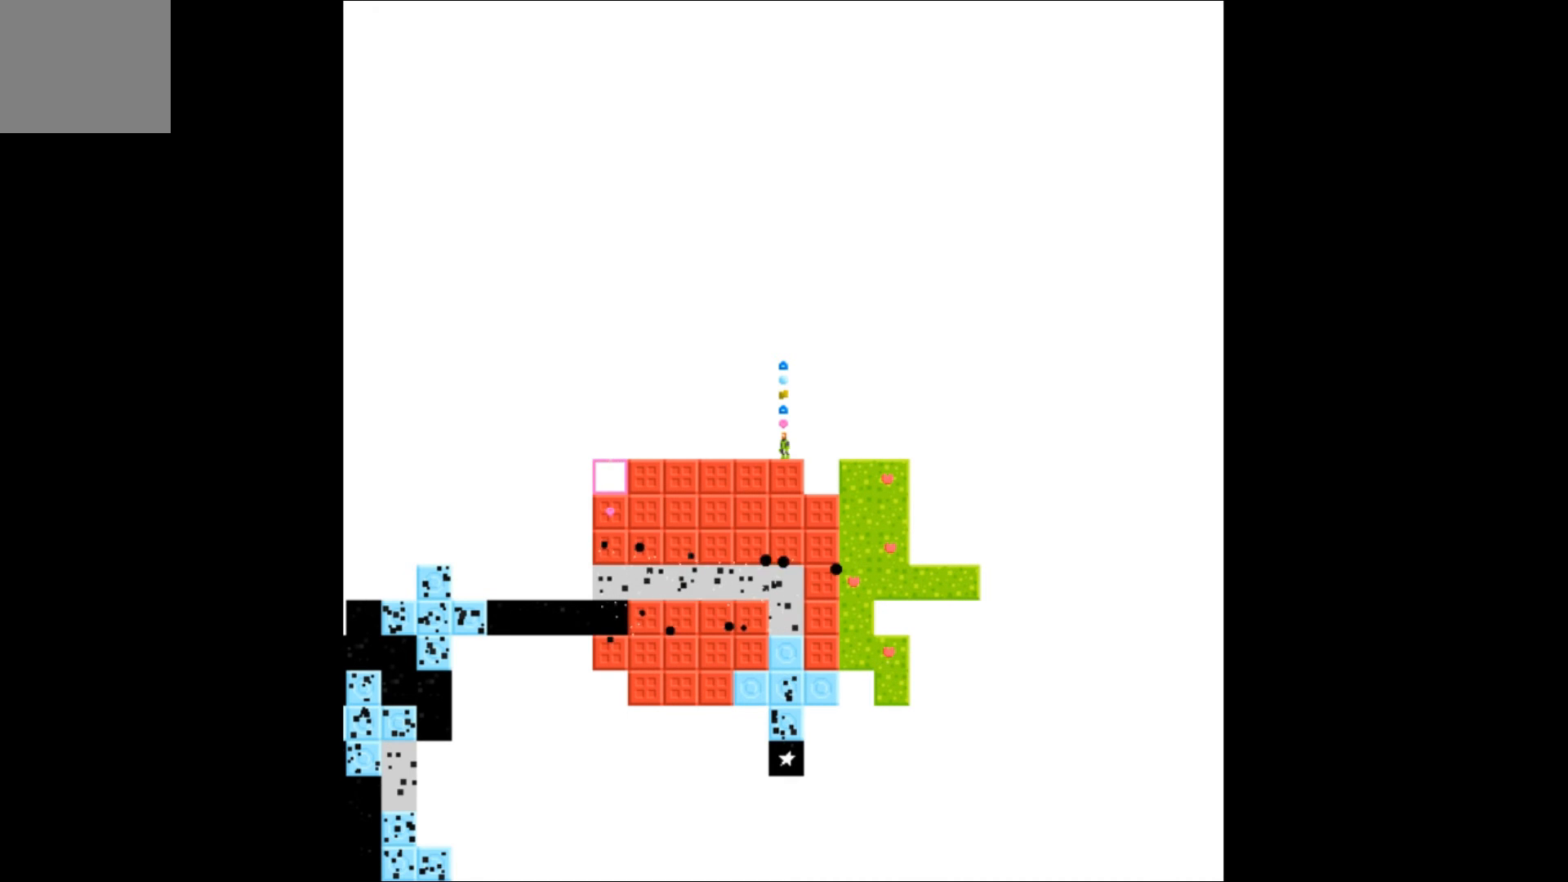
{"buttons": ["A", "DPAD_LEFT"], "events": [[267, "A", "down"], [333, "DPAD_LEFT", "down"]]}
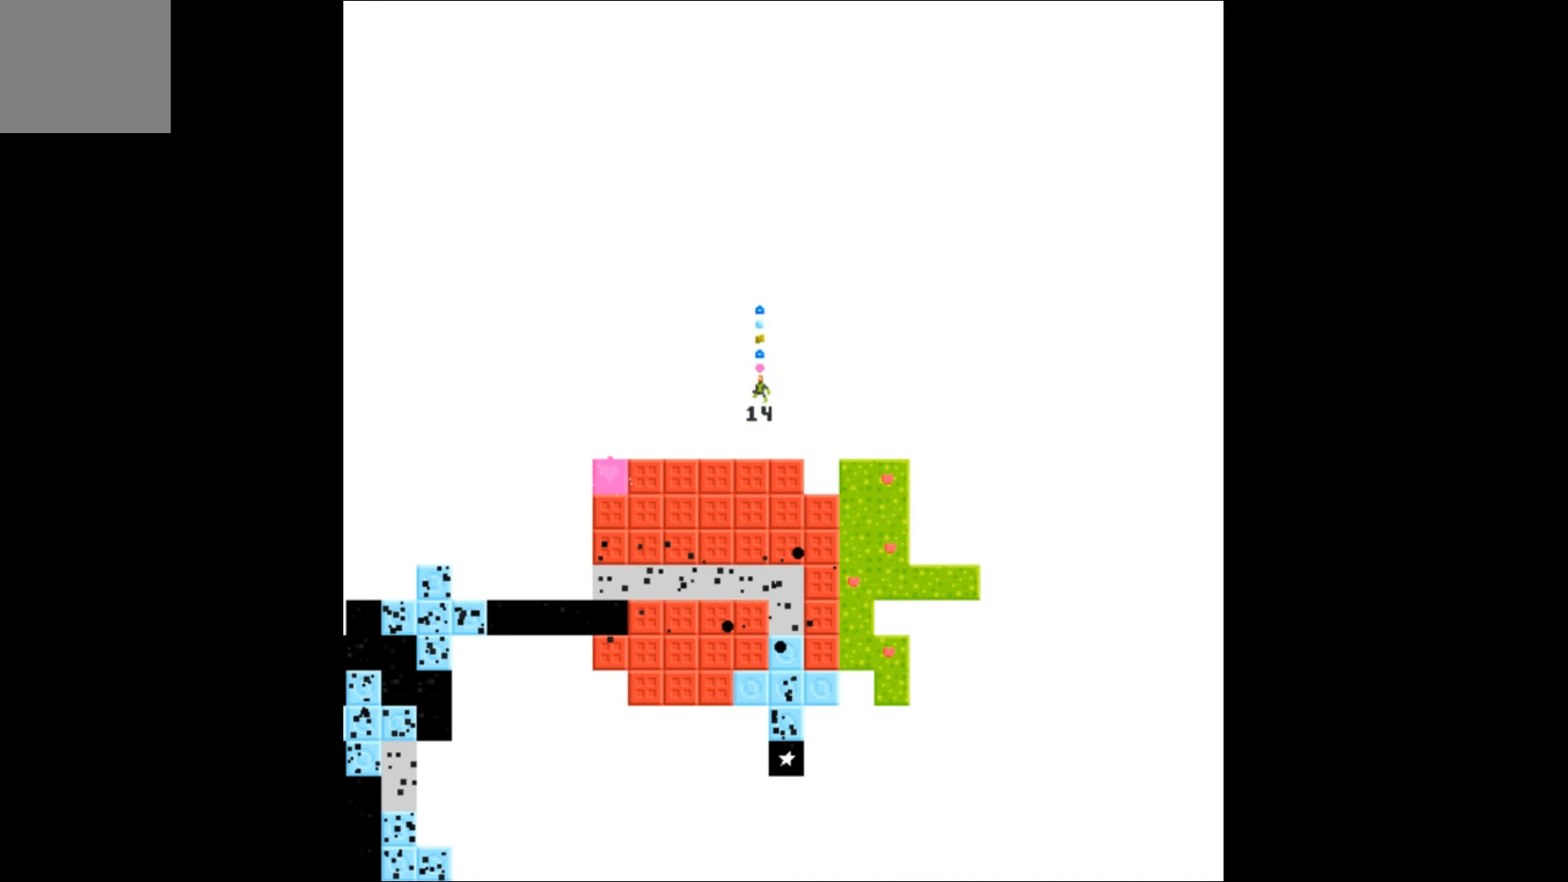
{"buttons": ["DPAD_LEFT"], "events": [[100, "A", "up"]]}
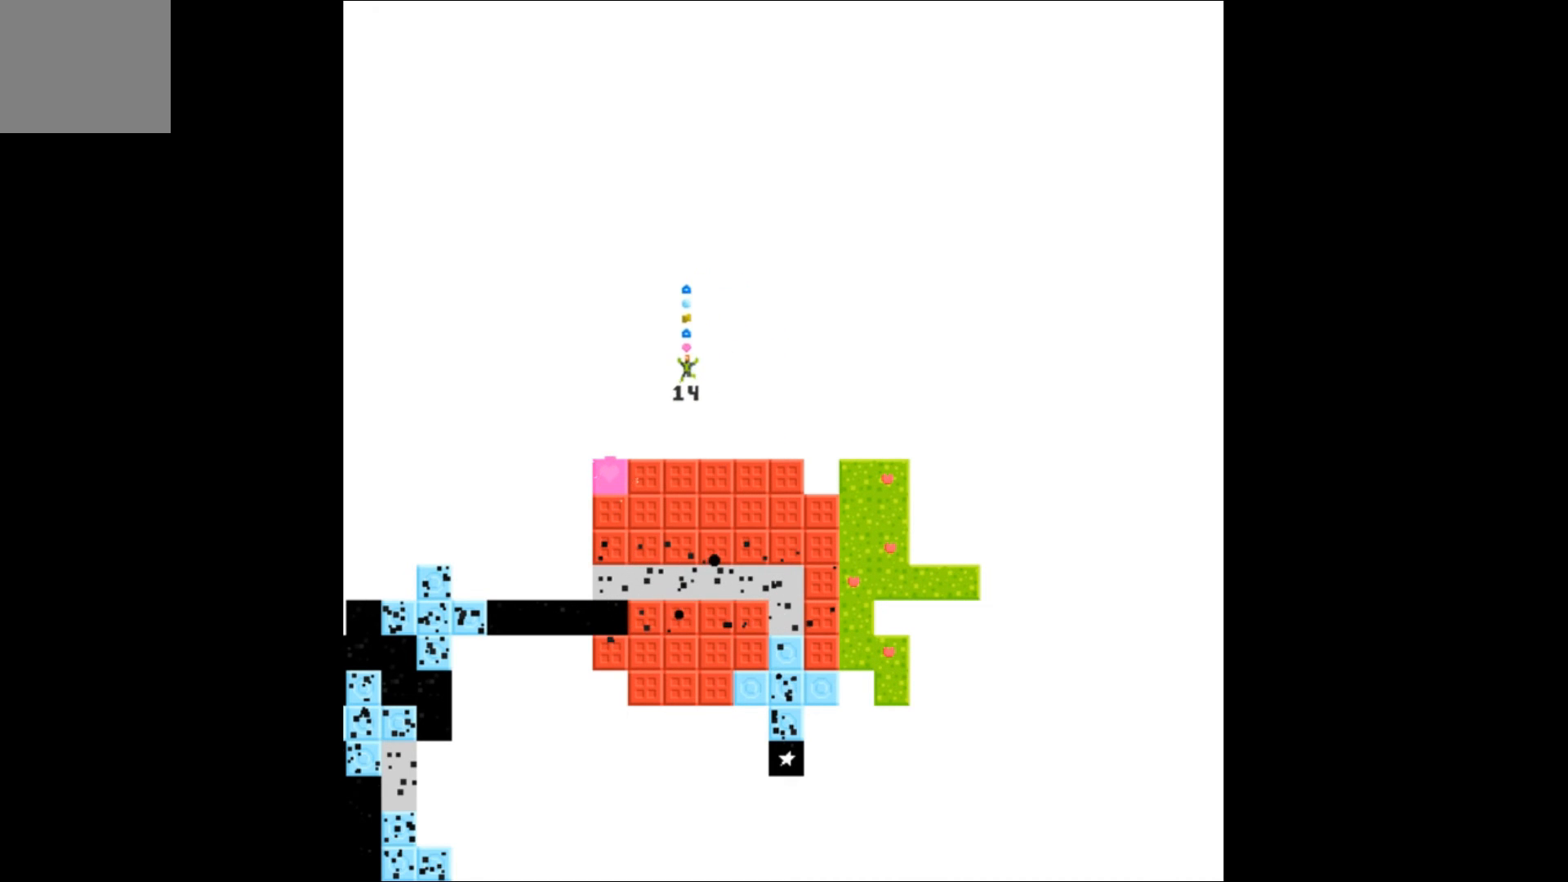
{"buttons": ["DPAD_LEFT"], "events": []}
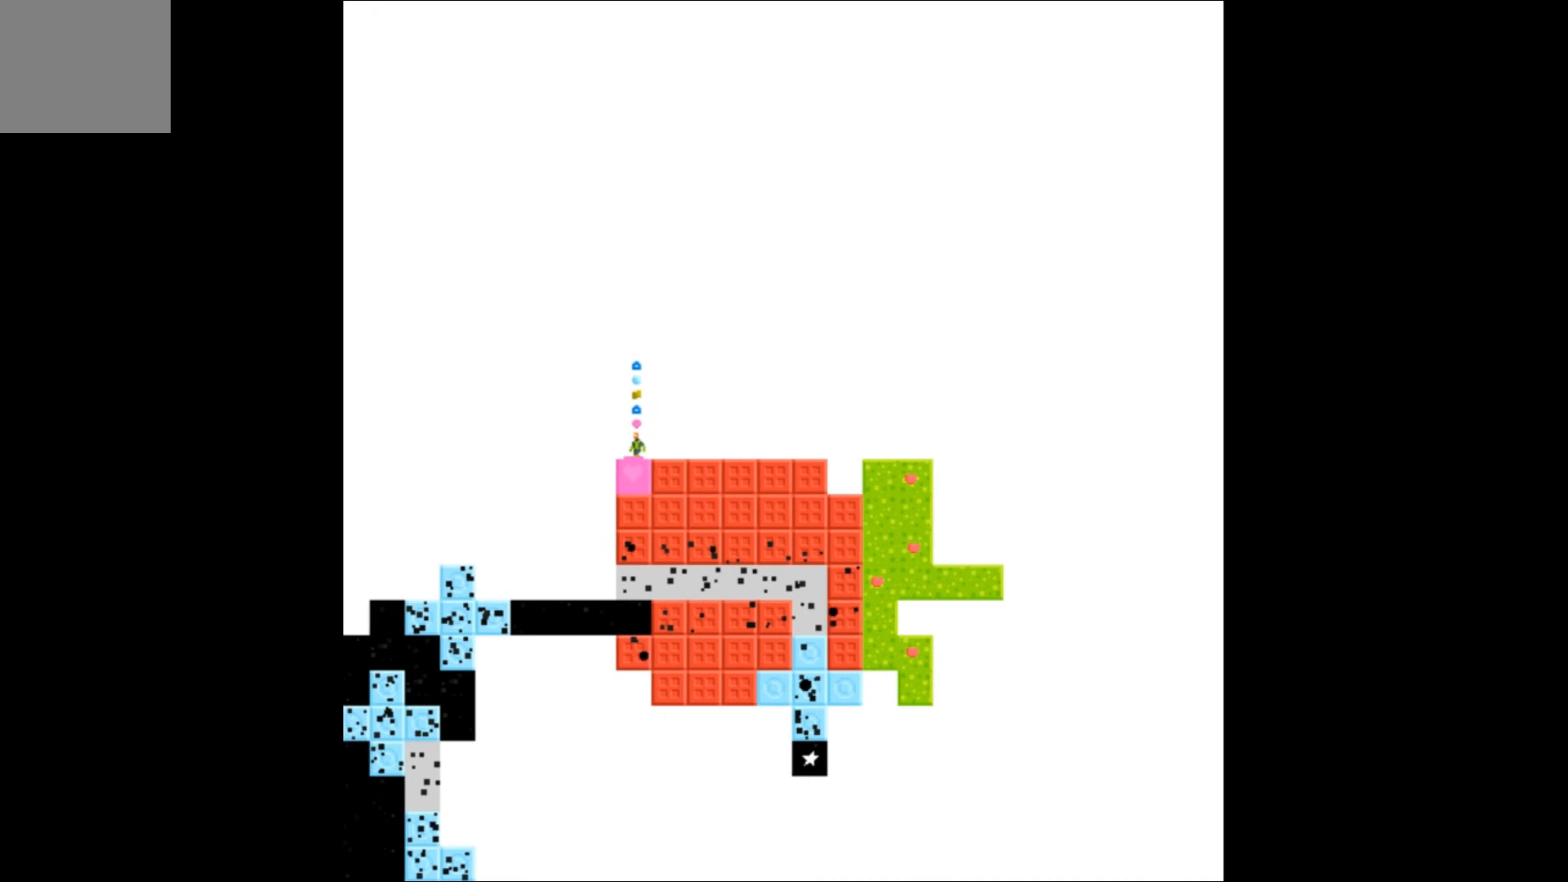
{"buttons": [], "events": [[67, "DPAD_LEFT", "up"], [233, "DPAD_DOWN", "down"], [333, "DPAD_DOWN", "up"]]}
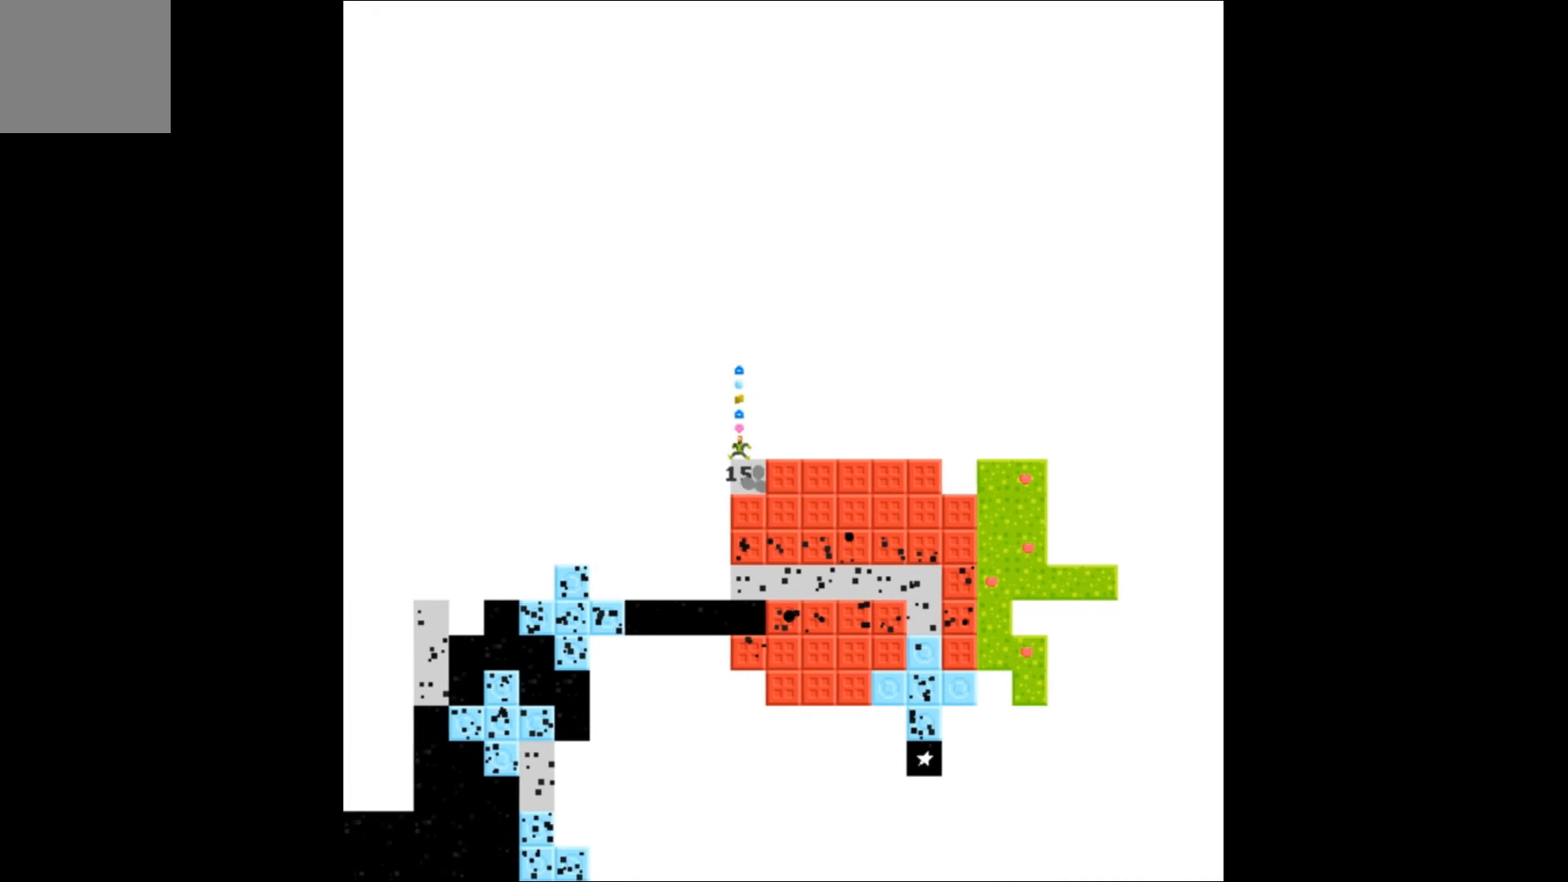
{"buttons": ["A"], "events": [[367, "A", "down"]]}
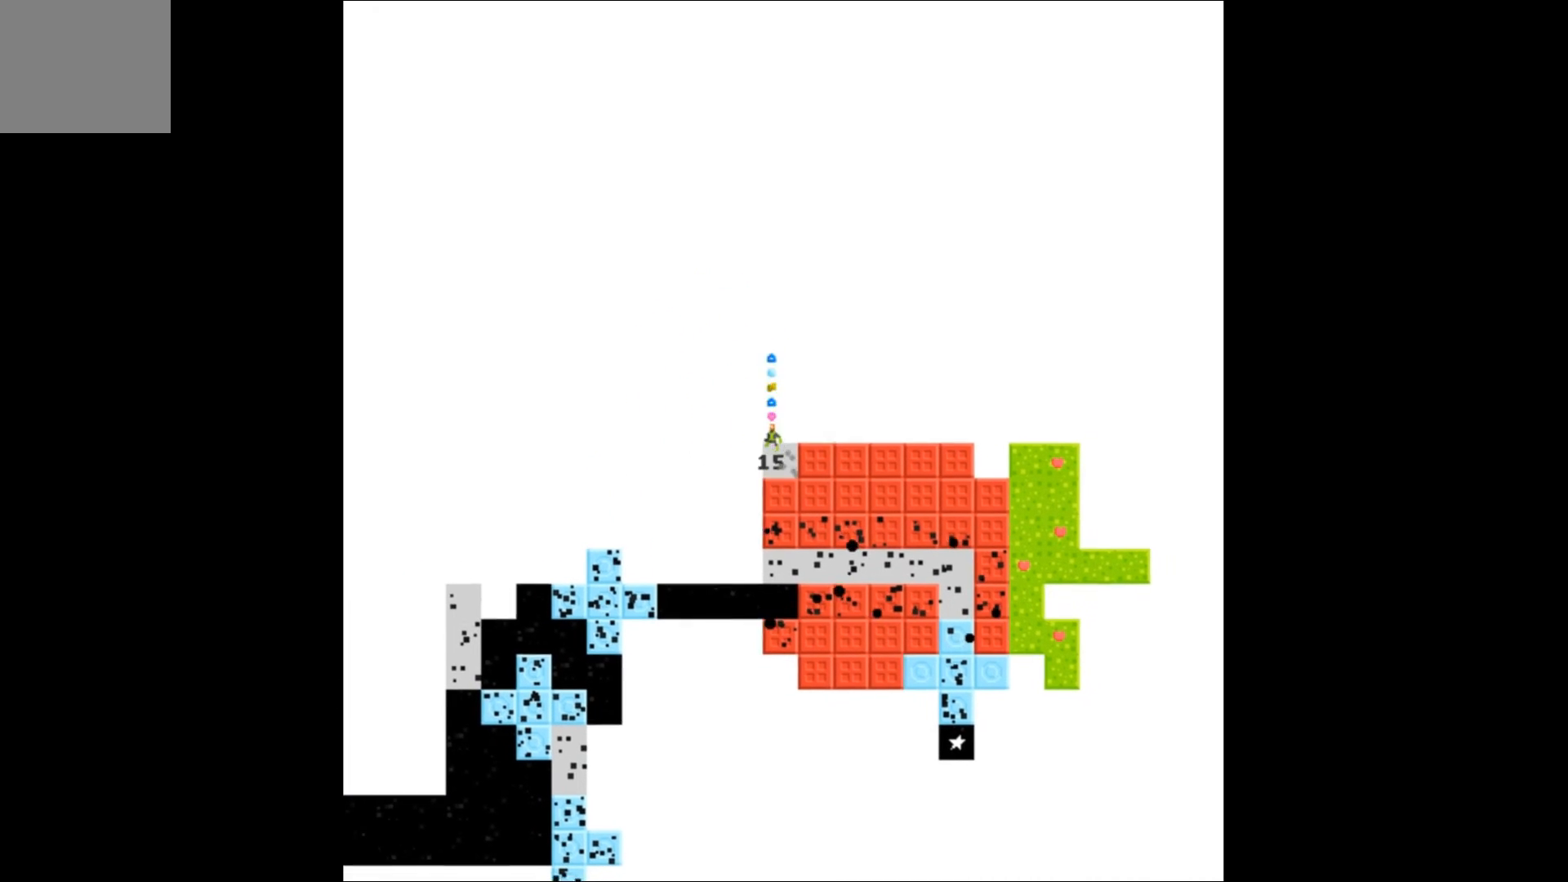
{"buttons": ["DPAD_RIGHT"], "events": [[67, "DPAD_RIGHT", "down"], [333, "A", "up"]]}
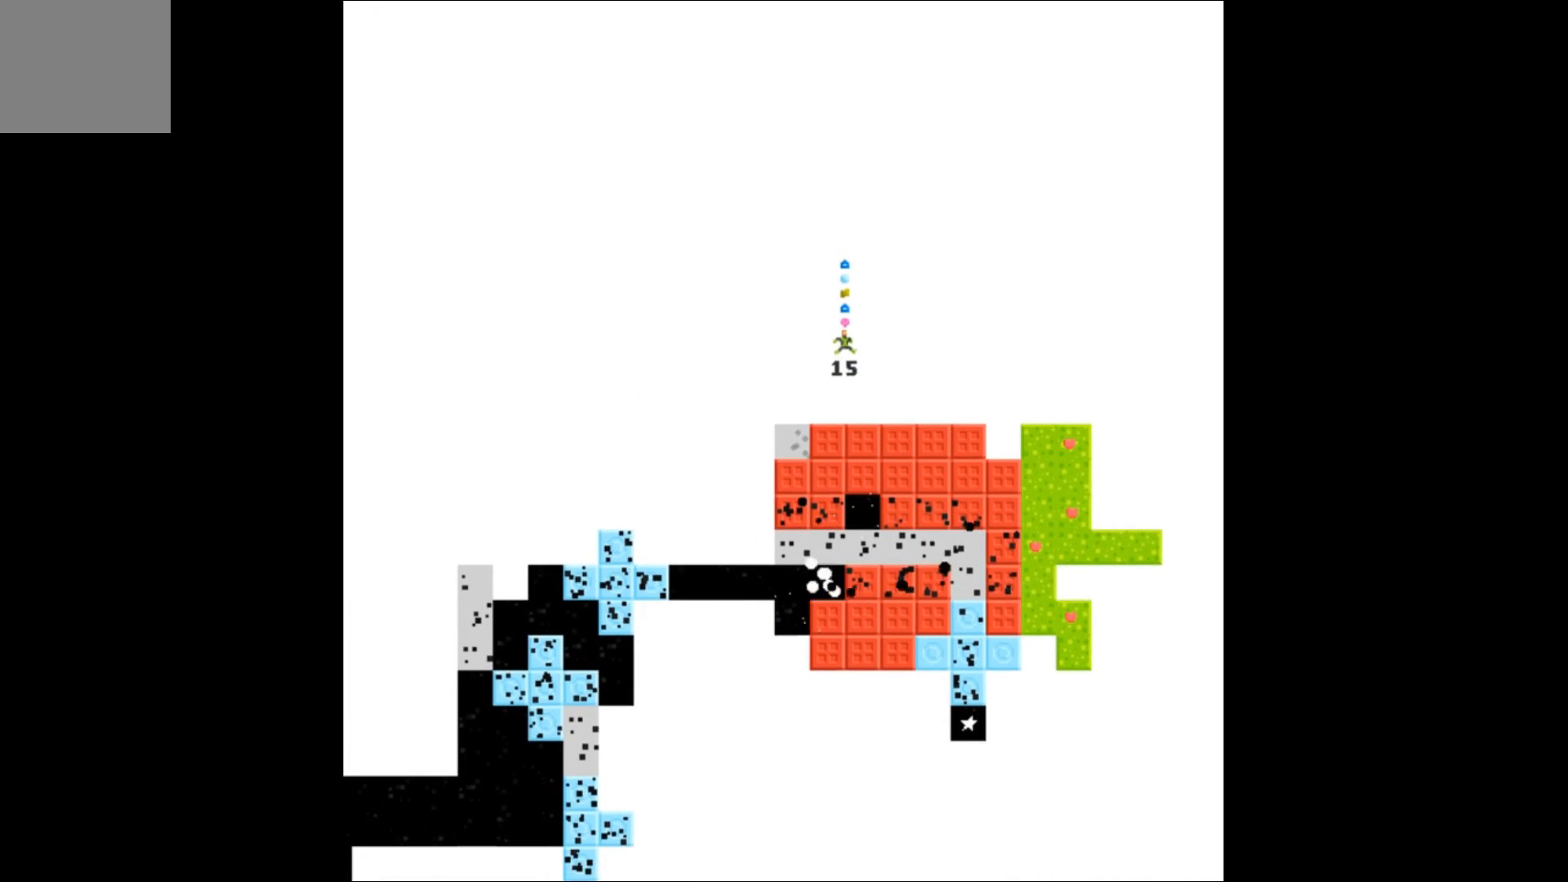
{"buttons": ["DPAD_RIGHT"], "events": []}
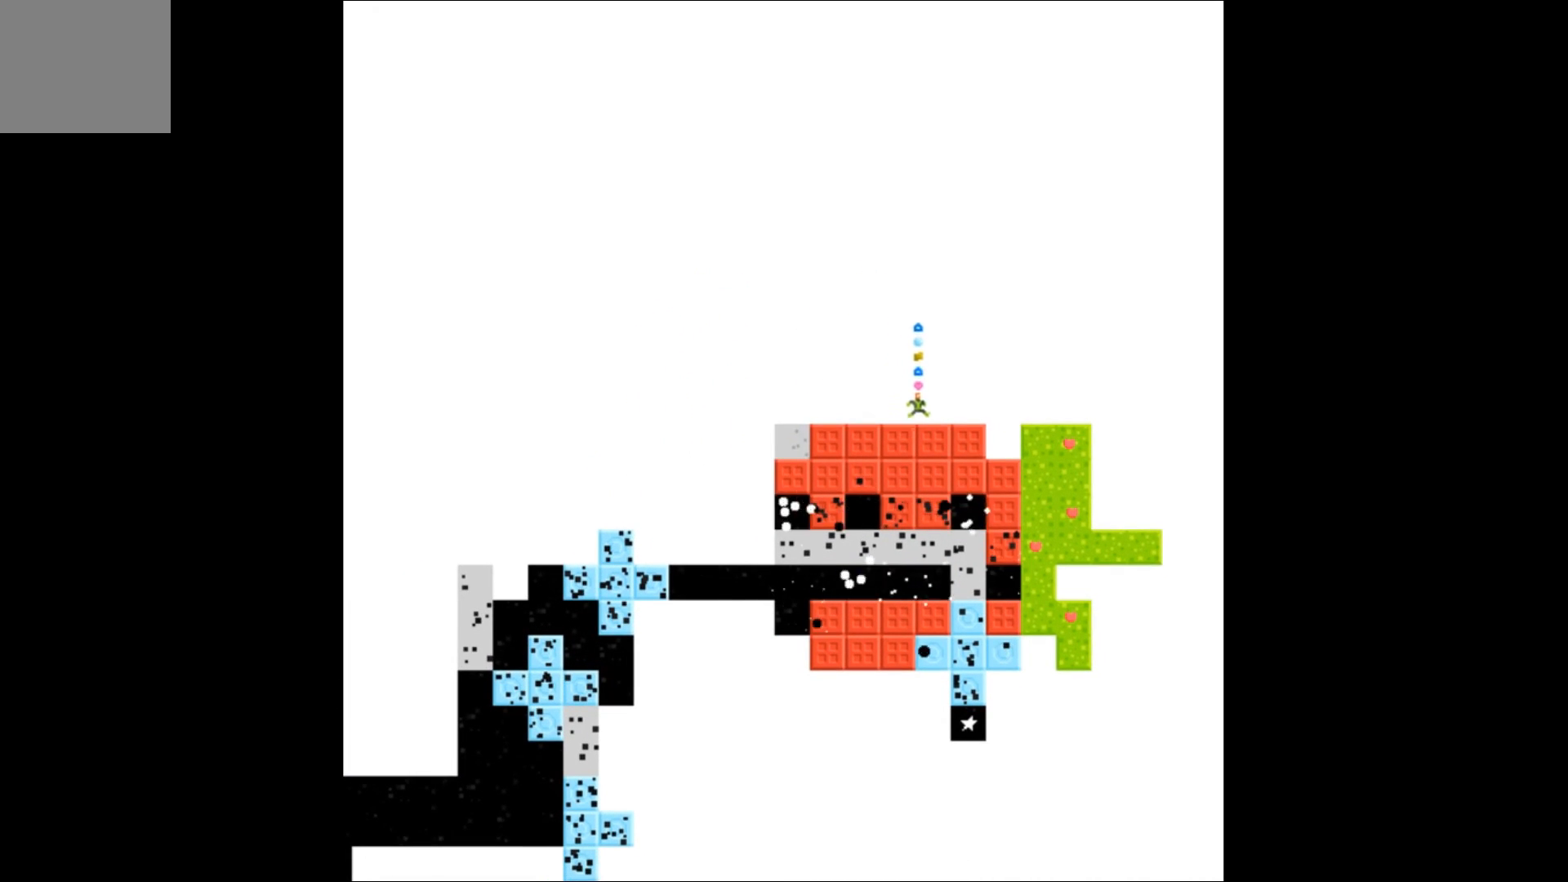
{"buttons": ["DPAD_RIGHT"], "events": [[33, "A", "down"], [300, "A", "up"]]}
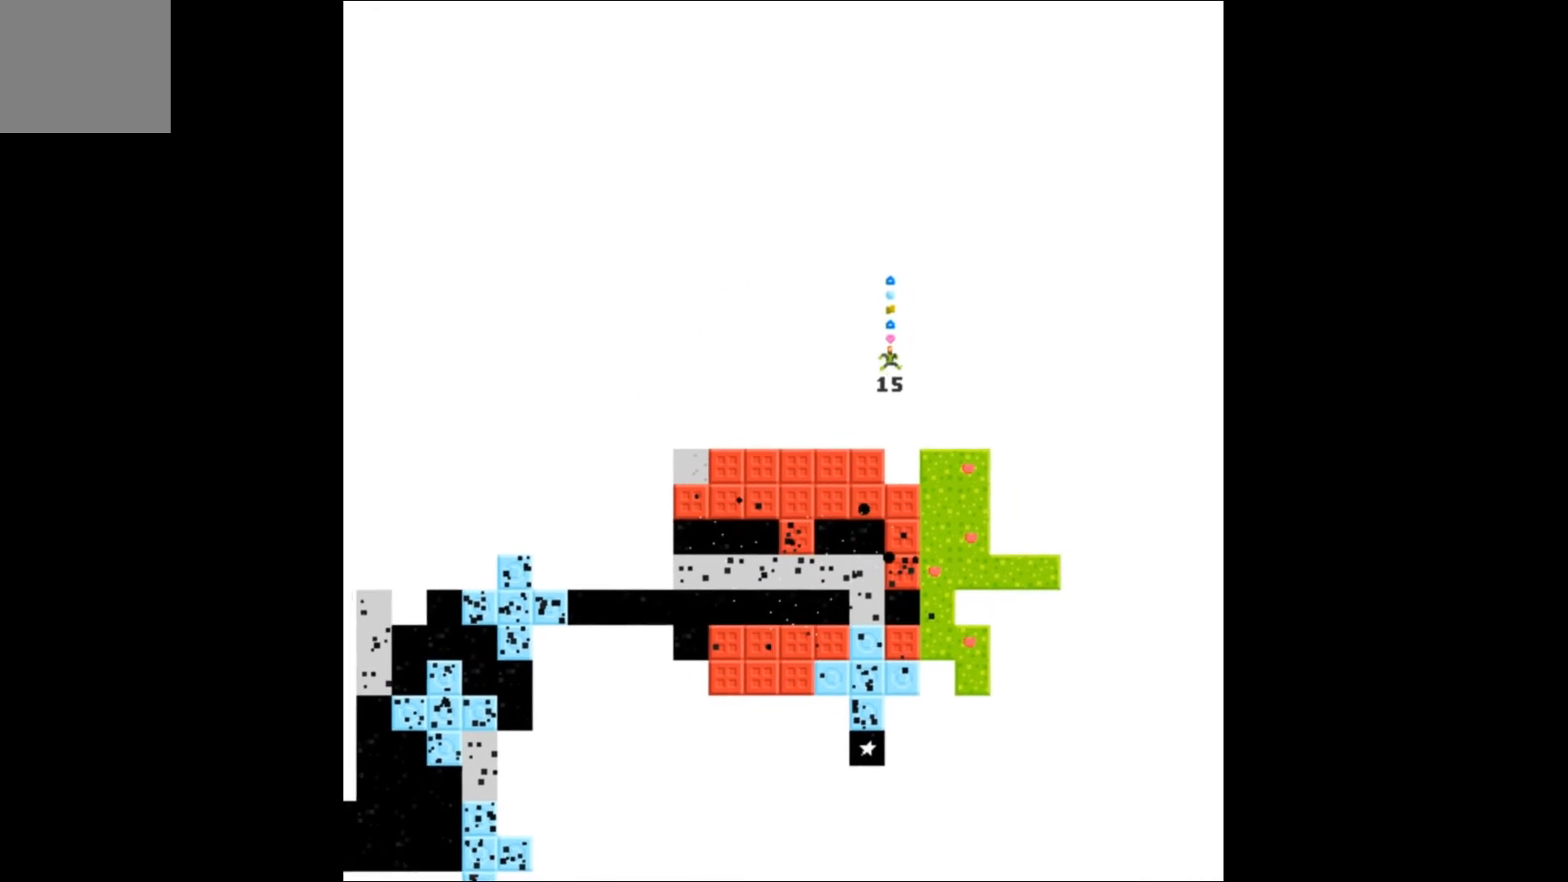
{"buttons": [], "events": [[433, "DPAD_RIGHT", "up"]]}
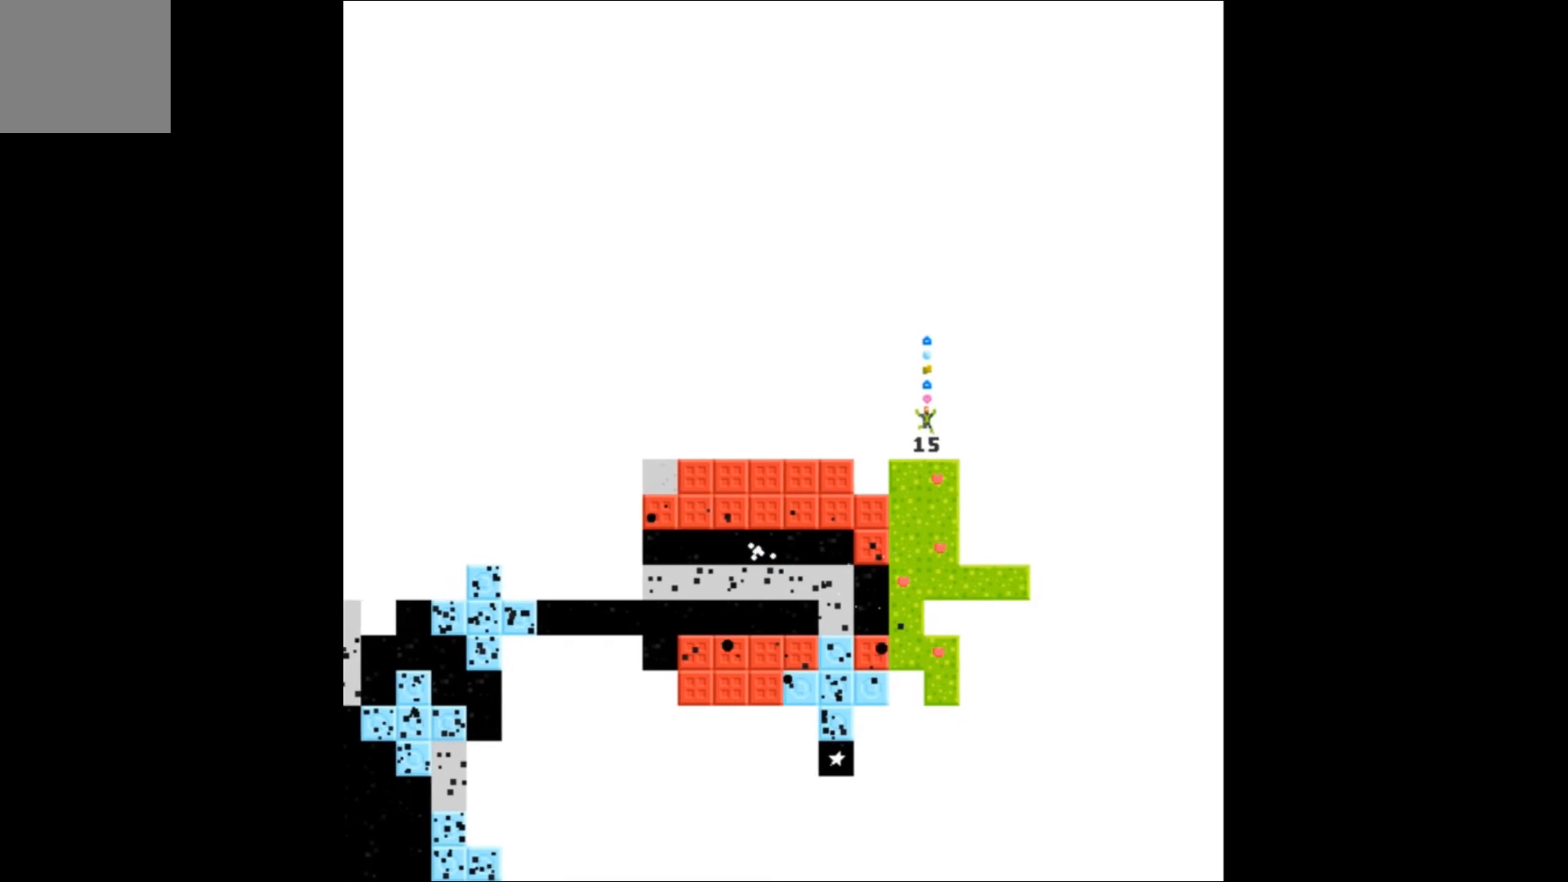
{"buttons": [], "events": []}
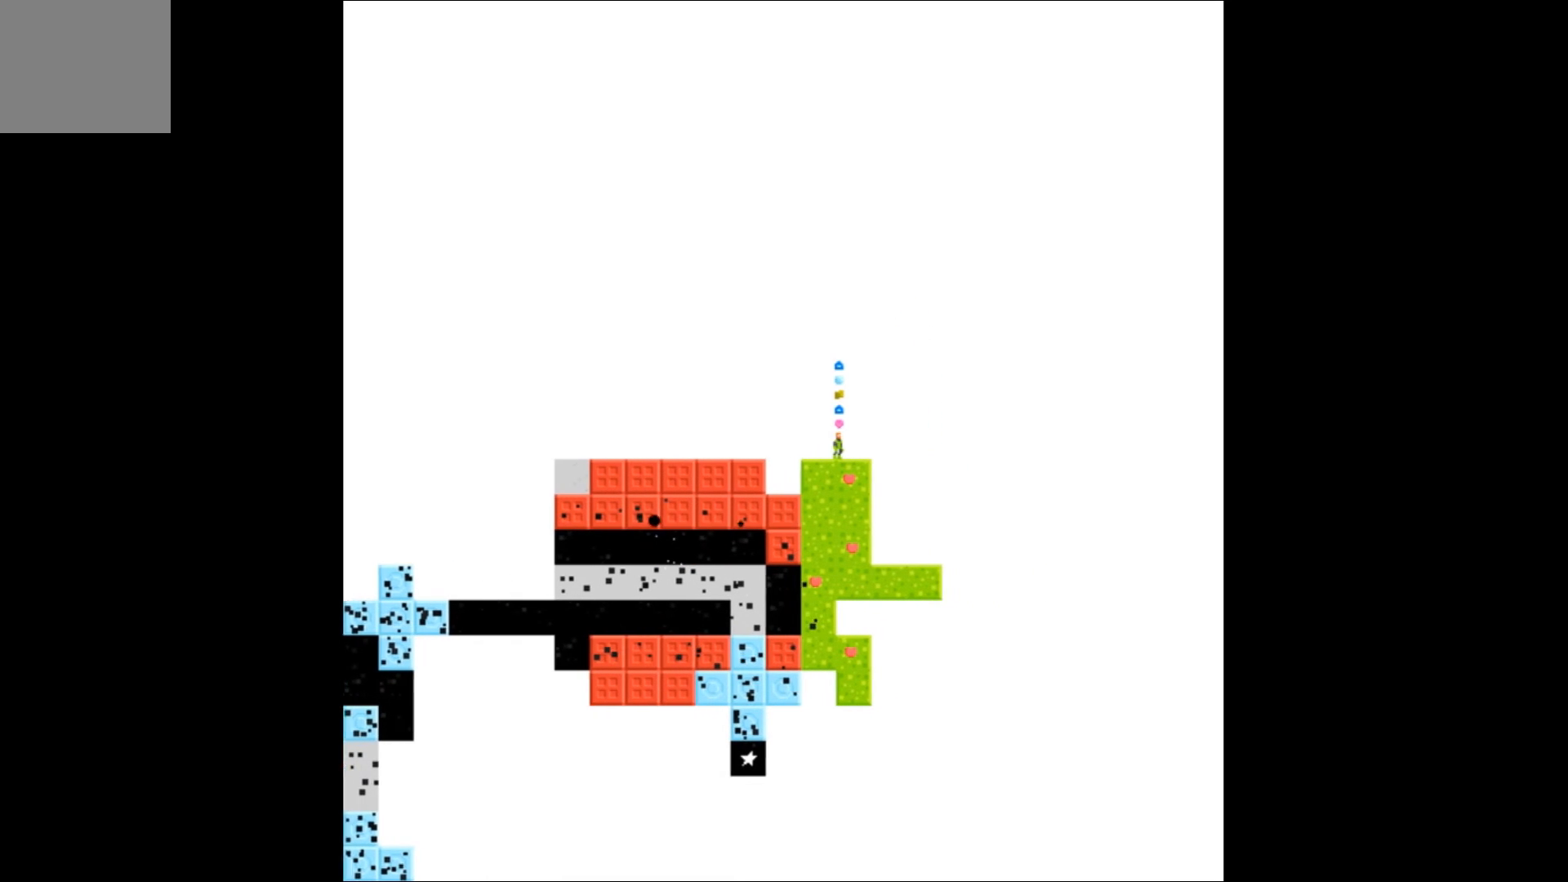
{"buttons": [], "events": []}
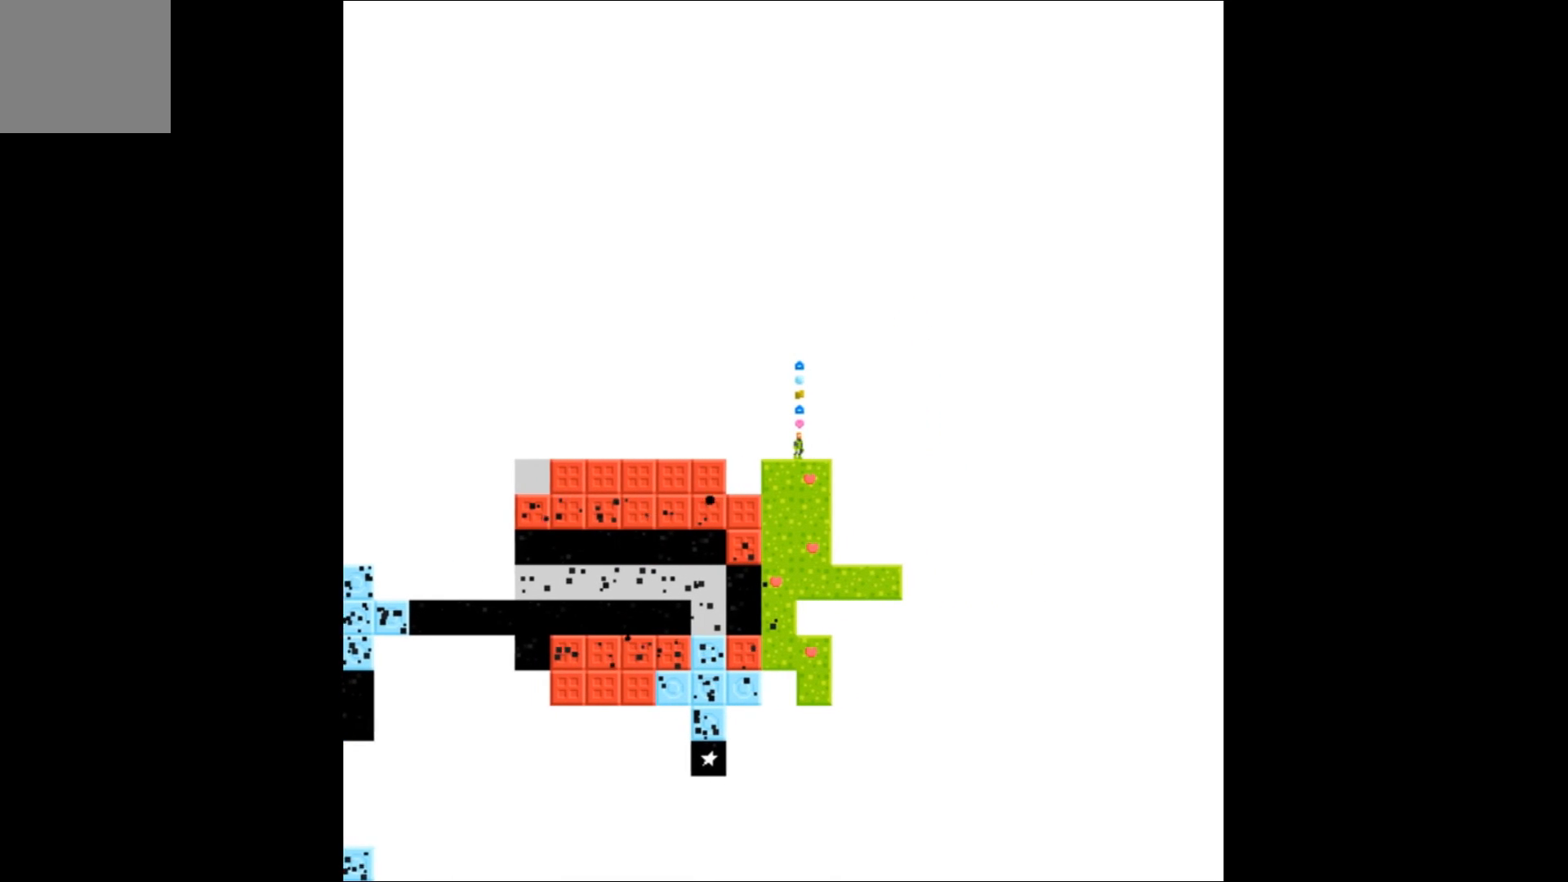
{"buttons": [], "events": []}
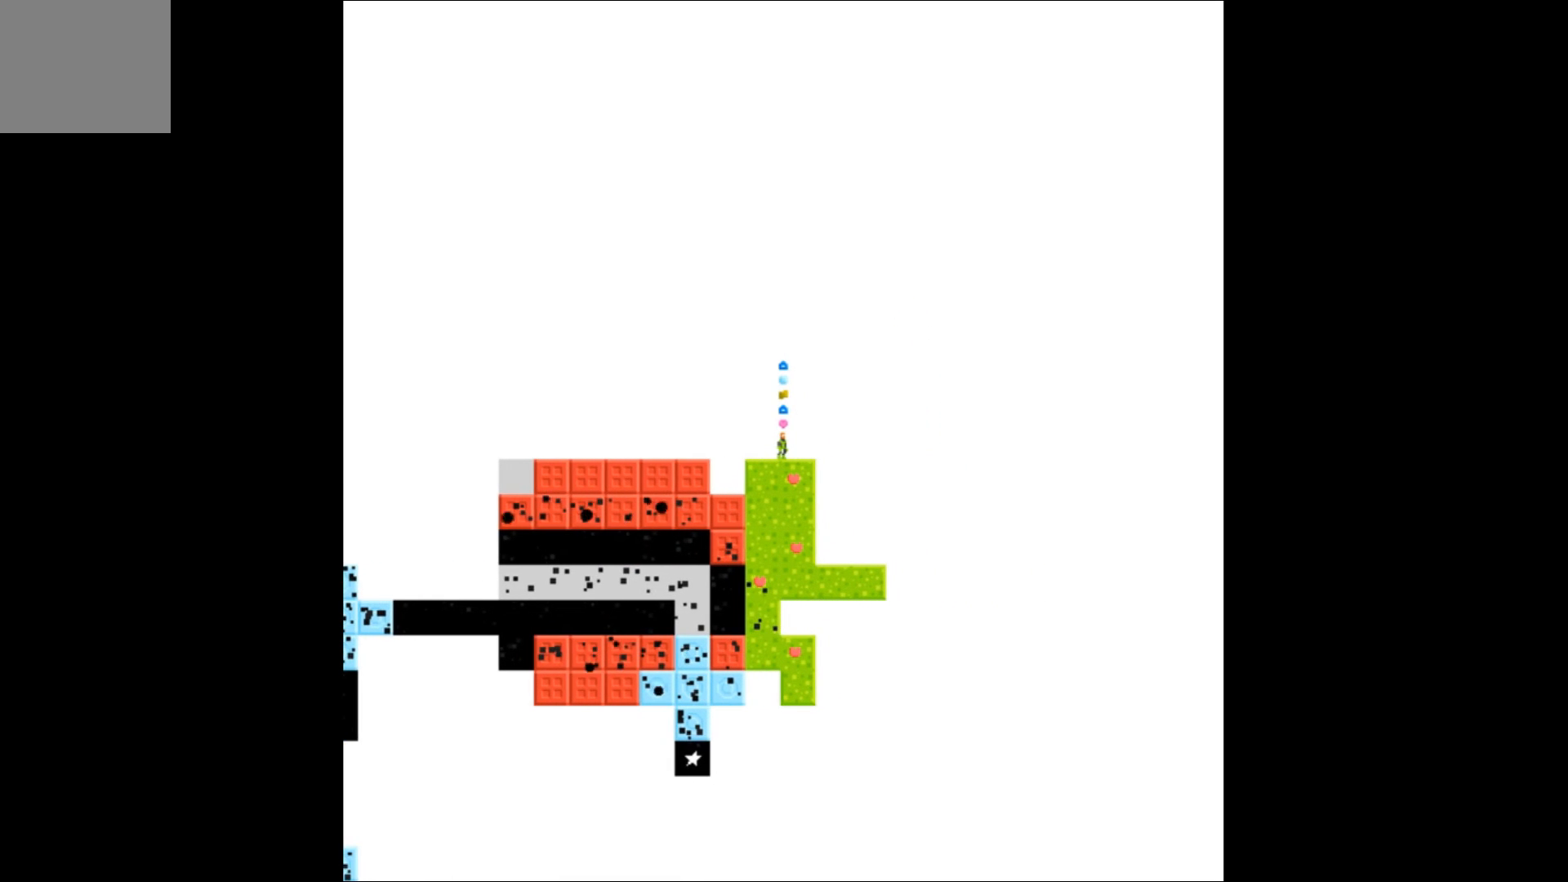
{"buttons": [], "events": []}
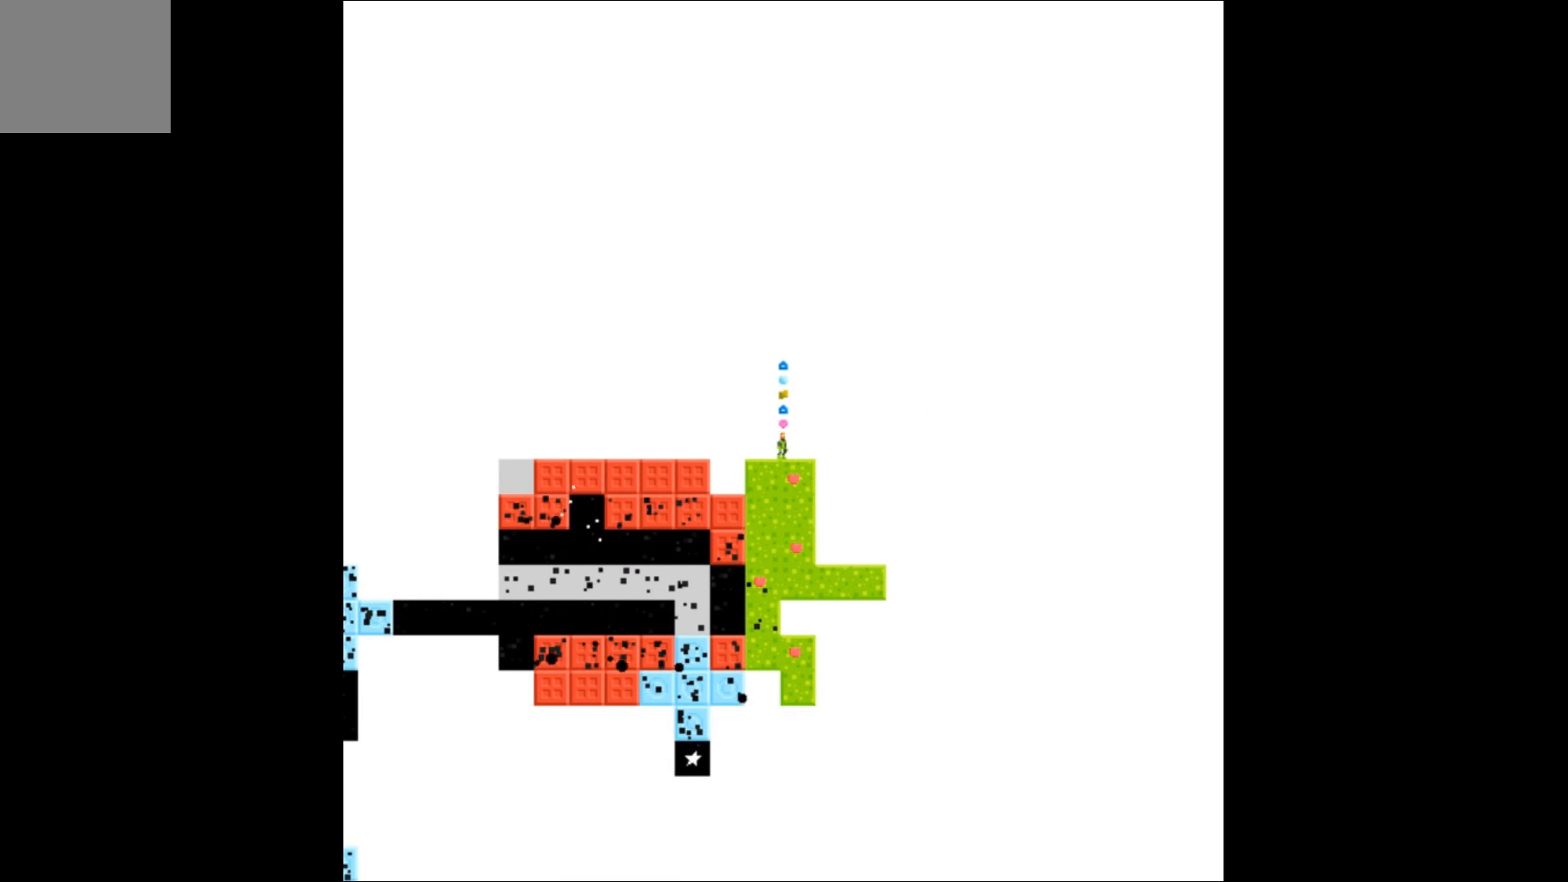
{"buttons": [], "events": []}
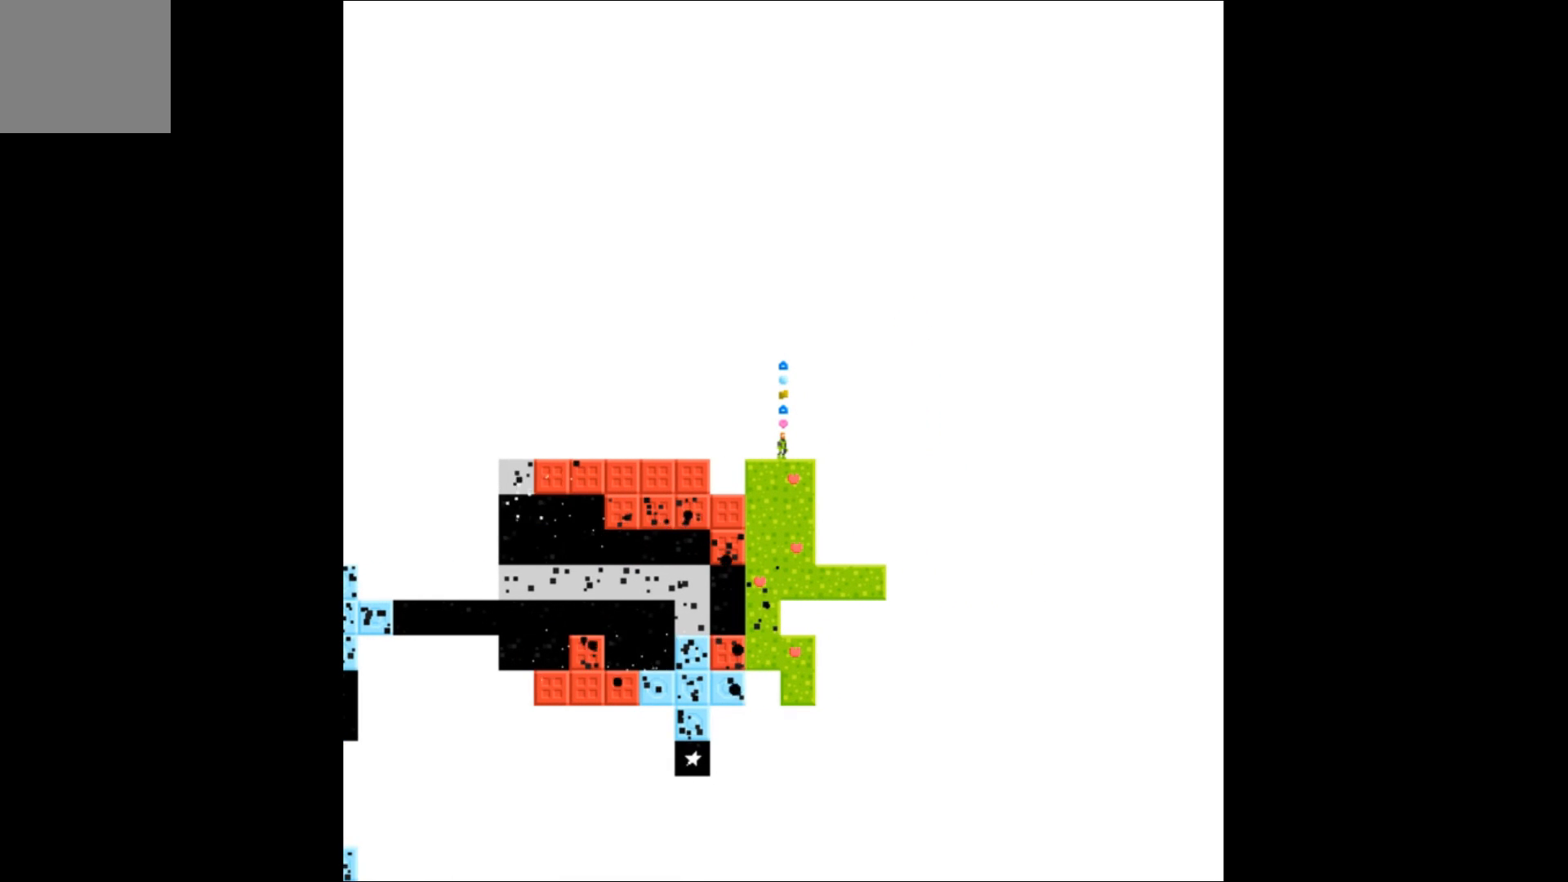
{"buttons": [], "events": [[200, "DPAD_RIGHT", "down"], [267, "DPAD_RIGHT", "up"]]}
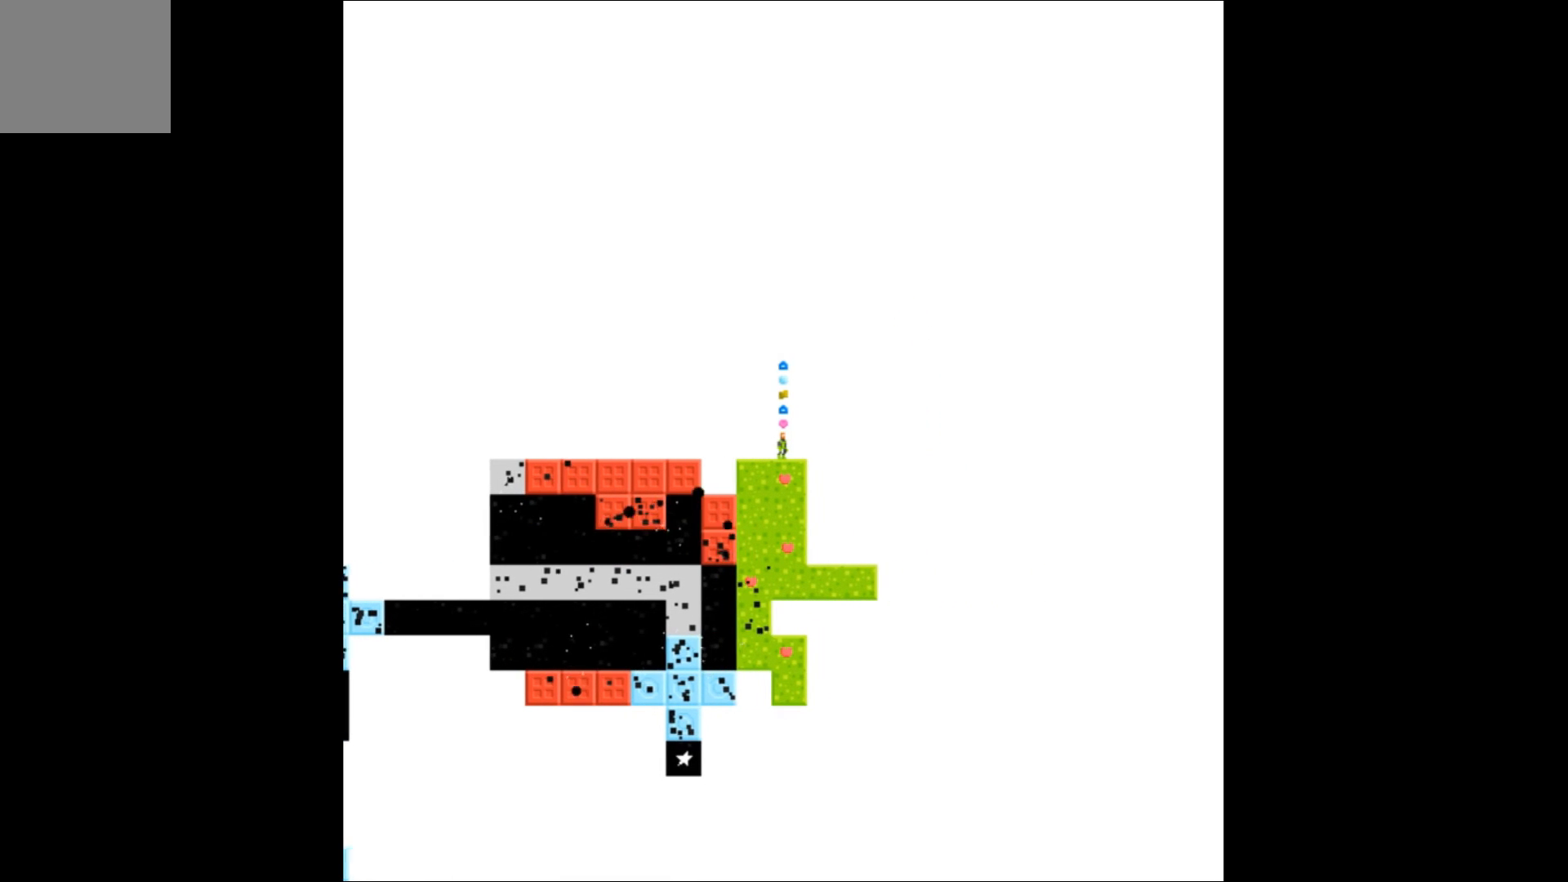
{"buttons": [], "events": [[200, "DPAD_RIGHT", "down"], [233, "DPAD_RIGHT", "up"]]}